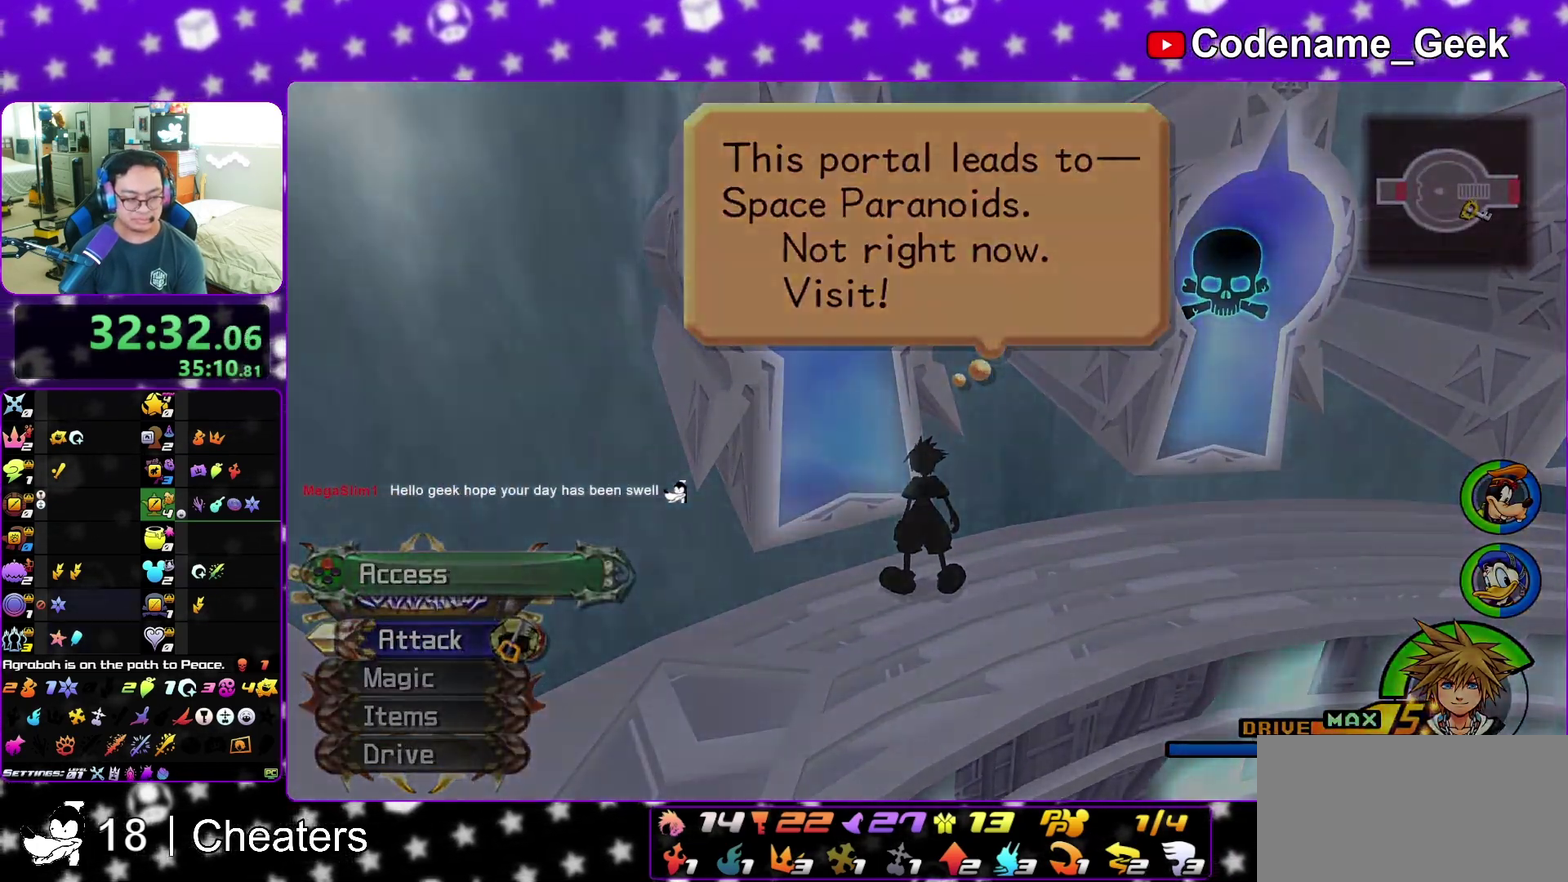
Gameplay with a controller (Nintendo layout); each line is a JSON object with the inputs held at the frame after it (dt_ms = milliseconds from this image to that frame). "events" lists button and stick changes between this image and that frame as [ms after this image, input, new state], when the widget could be followed in between. This overlay highlights the sticks when they move; stick clicks (L3 R3) are not distinguishable. Not read: L3 R3 START.
{"dt_ms": 700, "buttons": [], "left_stick": "up-left", "right_stick": "center", "events": [[33, "A", "up"], [67, "A", "down"], [150, "A", "up"], [150, "B", "down"], [233, "A", "down"], [233, "B", "up"], [300, "A", "up"], [317, "A", "down"], [433, "A", "up"], [483, "B", "down"], [500, "B", "up"], [633, "left_stick", "up-left"]]}
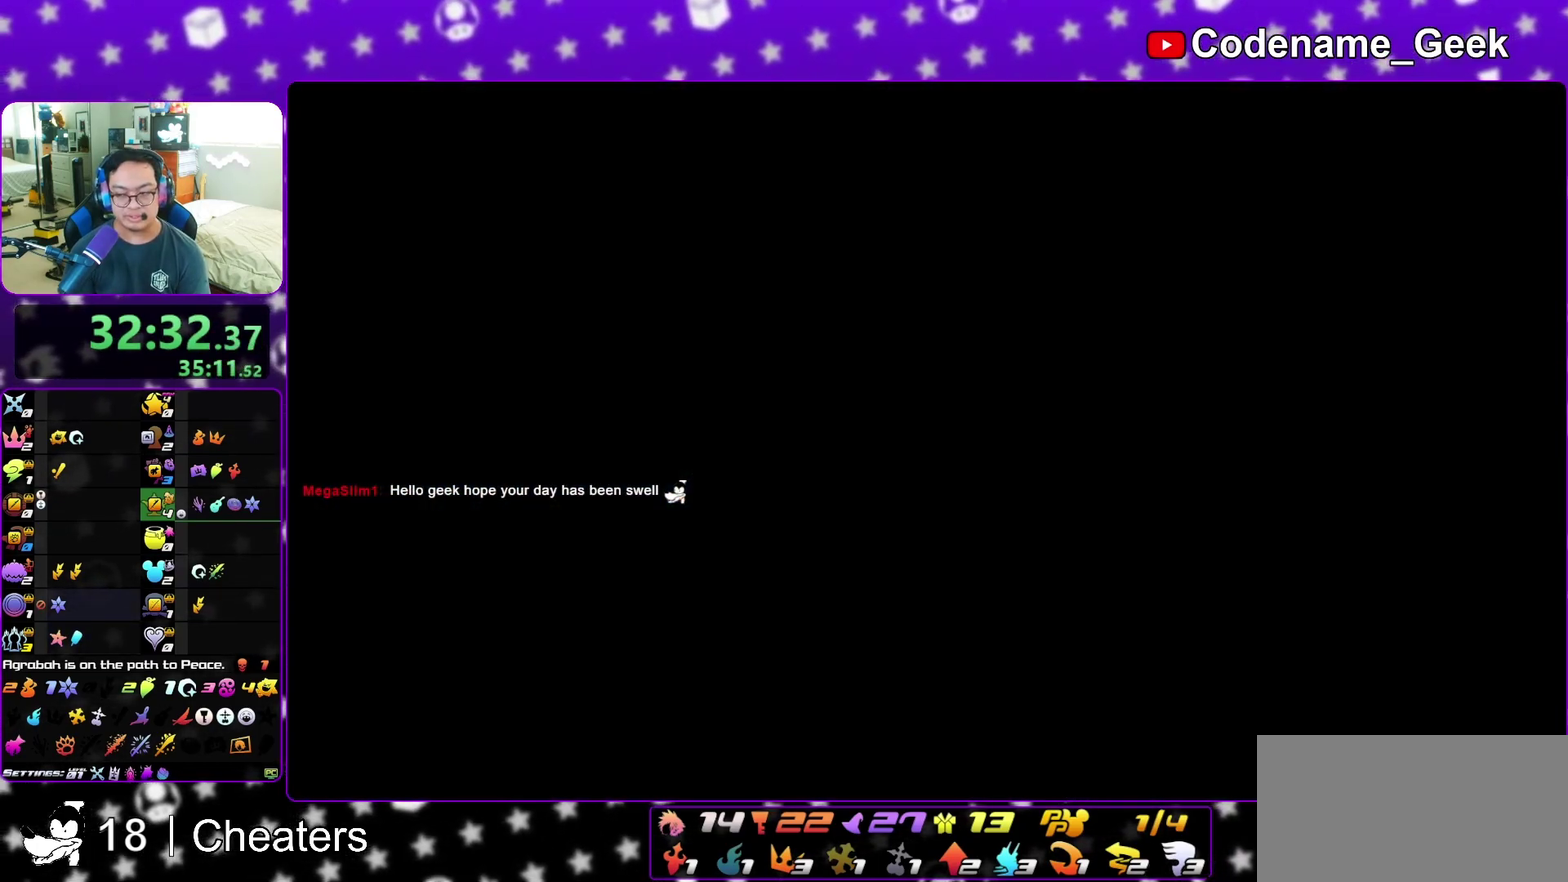
{"dt_ms": 300, "buttons": [], "left_stick": "up-left", "right_stick": "center"}
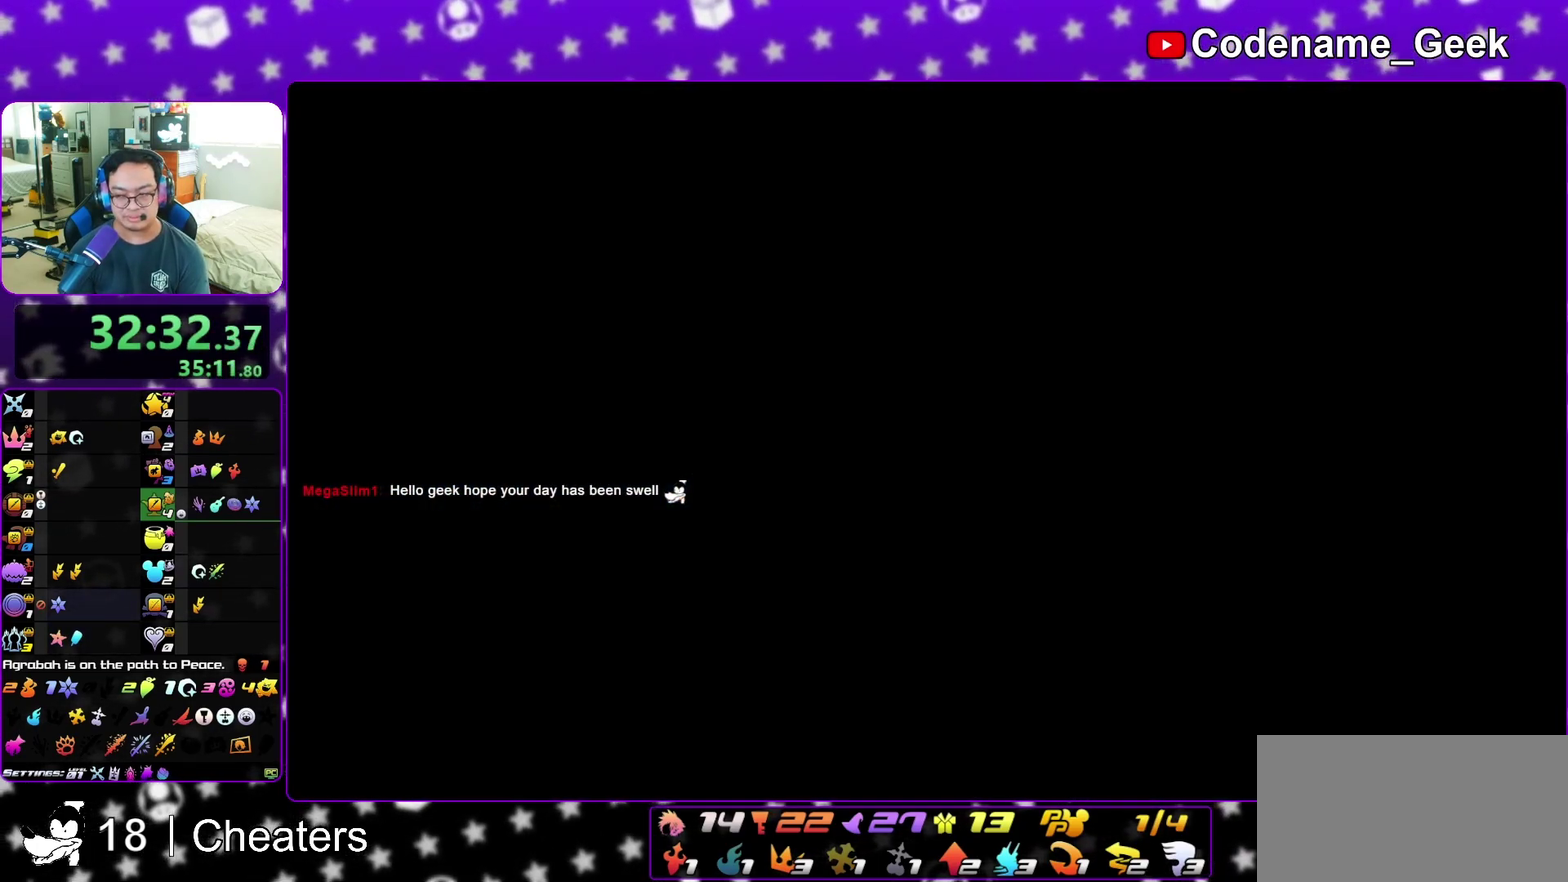
{"dt_ms": 800, "buttons": ["Y"], "left_stick": "up-left", "right_stick": "center", "events": [[133, "B", "down"], [183, "right_stick", "up-left"], [250, "B", "up"], [317, "B", "down"], [483, "right_stick", "center"], [583, "B", "up"], [600, "Y", "down"], [683, "SELECT", "down"], [767, "SELECT", "up"]]}
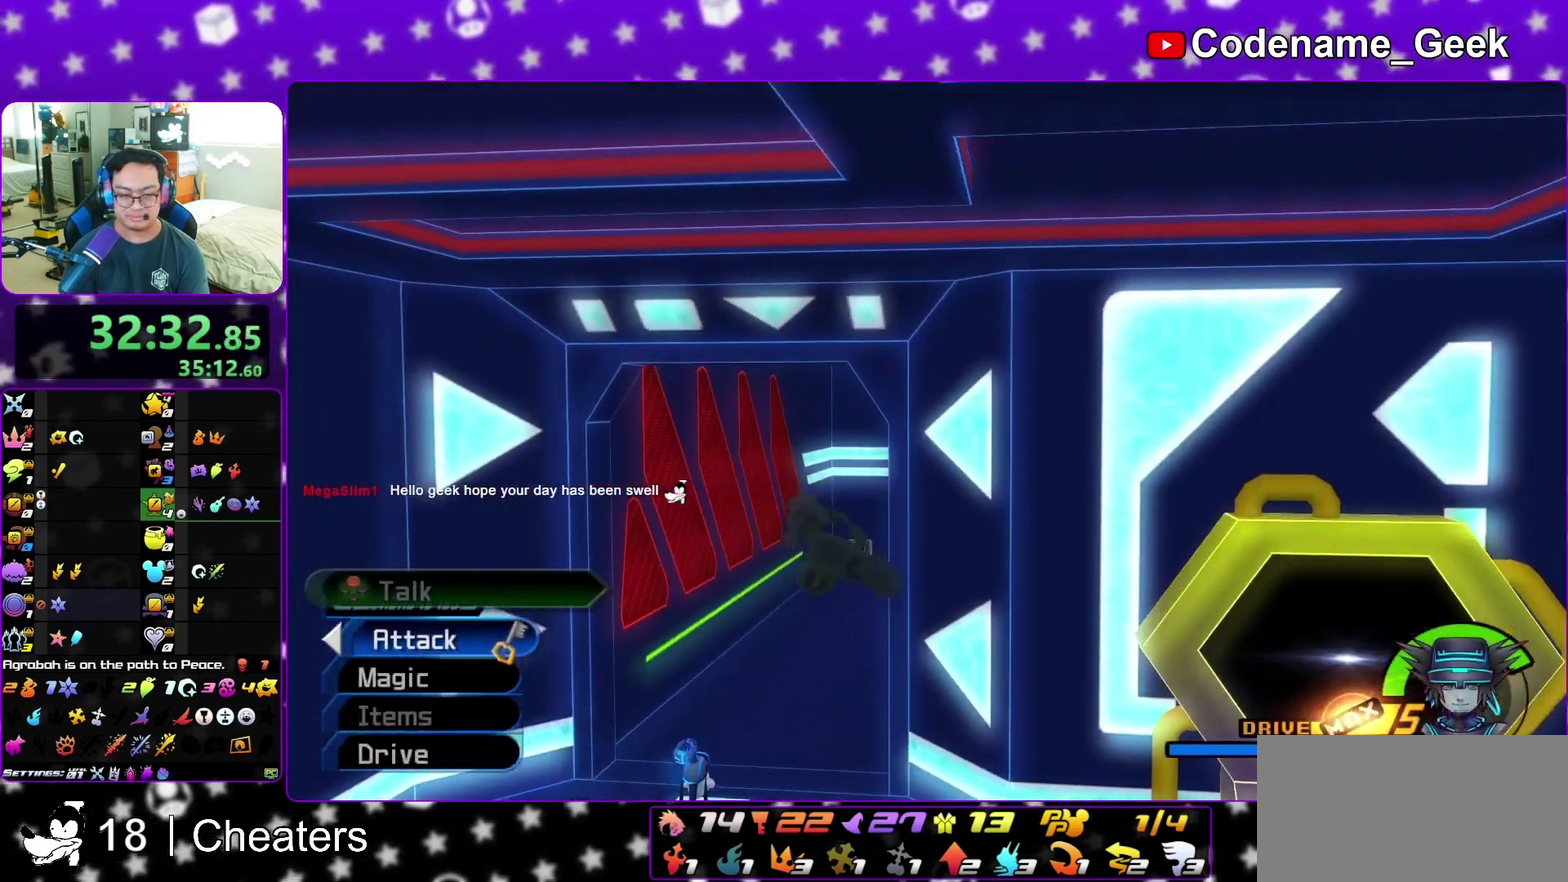
{"dt_ms": 400, "buttons": ["Y"], "left_stick": "up-right", "right_stick": "right", "events": [[50, "left_stick", "up"], [150, "SELECT", "down"], [150, "left_stick", "up-right"], [200, "SELECT", "up"], [317, "right_stick", "right"], [333, "SELECT", "down"], [383, "SELECT", "up"]]}
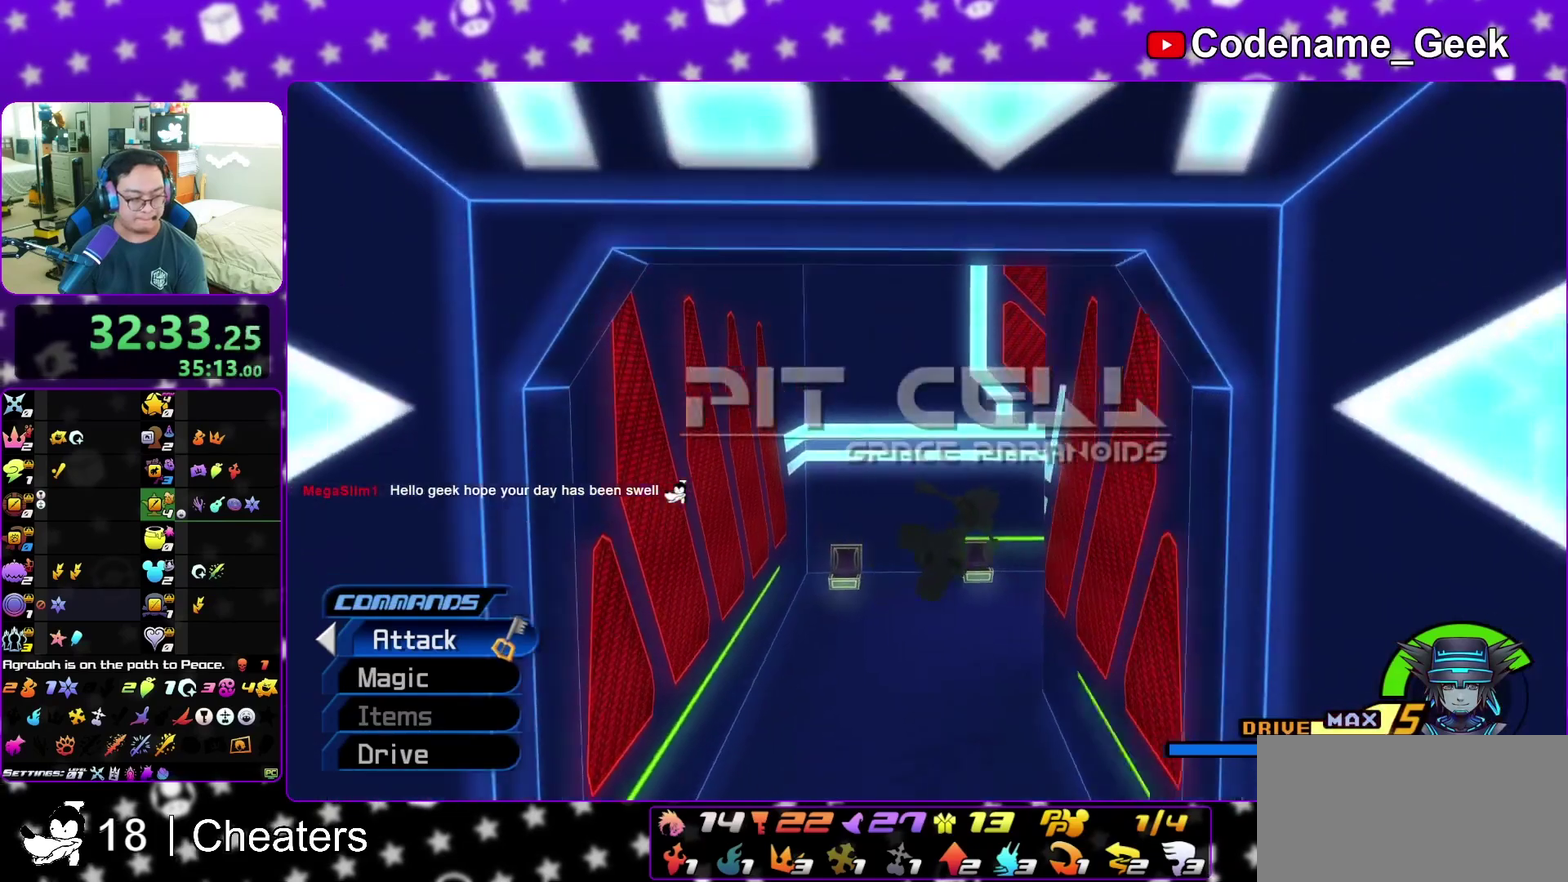
{"dt_ms": 500, "buttons": [], "left_stick": "up-left", "right_stick": "center", "events": [[317, "right_stick", "center"], [400, "left_stick", "up"], [433, "Y", "up"], [483, "left_stick", "up-left"]]}
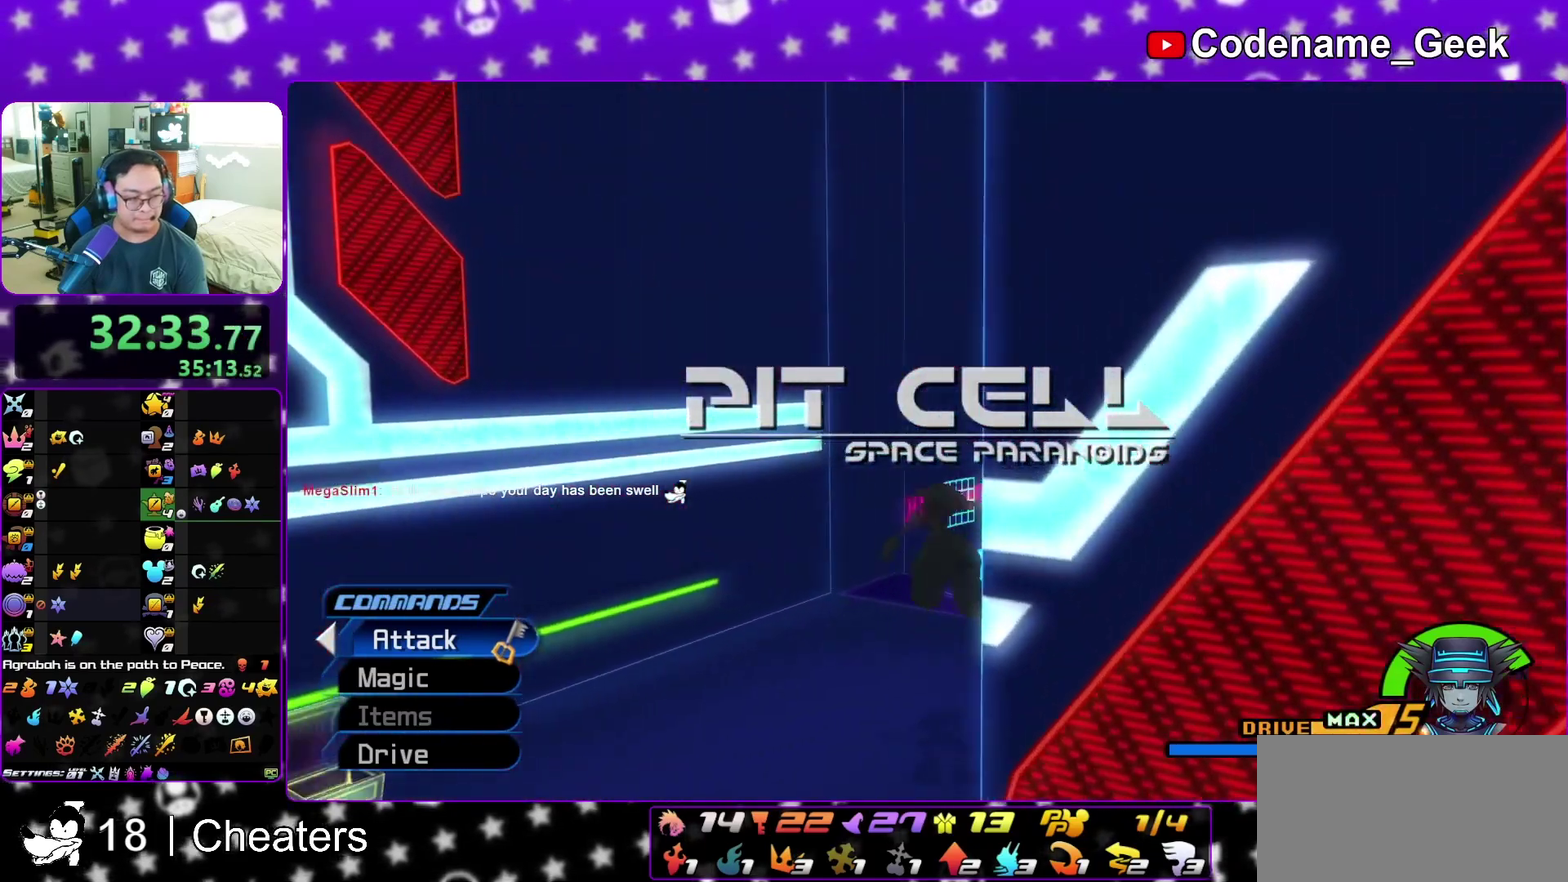
{"dt_ms": 500, "buttons": [], "left_stick": "up", "right_stick": "down-right", "events": [[133, "left_stick", "up"], [317, "right_stick", "down"], [367, "right_stick", "center"], [450, "right_stick", "down-right"]]}
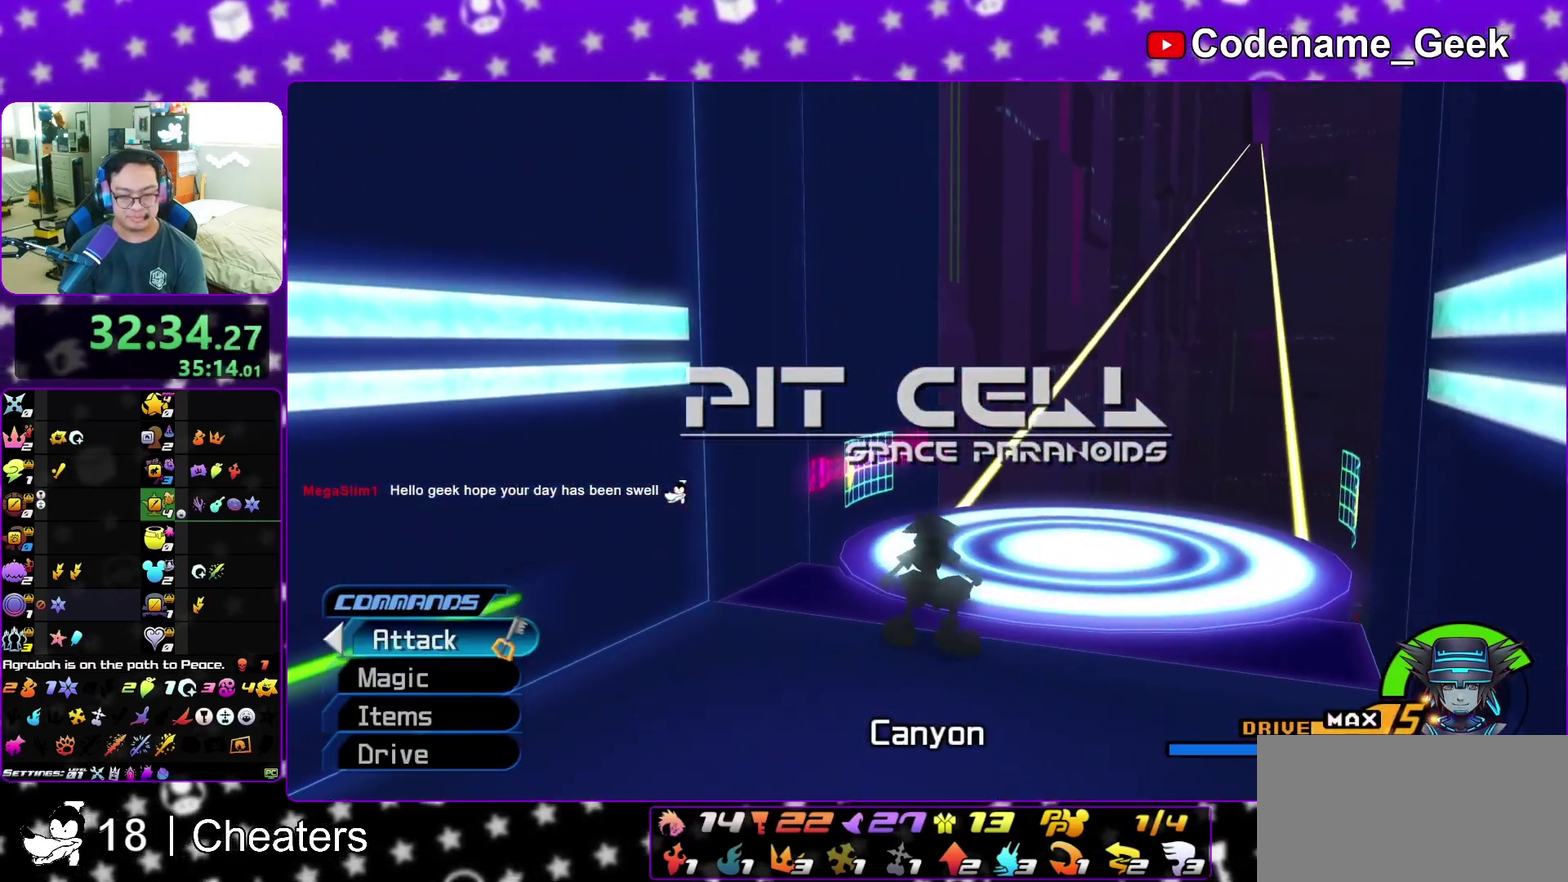
{"dt_ms": 300, "buttons": [], "left_stick": "up", "right_stick": "center", "events": [[67, "left_stick", "up-right"], [83, "right_stick", "center"], [167, "Y", "down"], [167, "left_stick", "up"], [250, "Y", "up"]]}
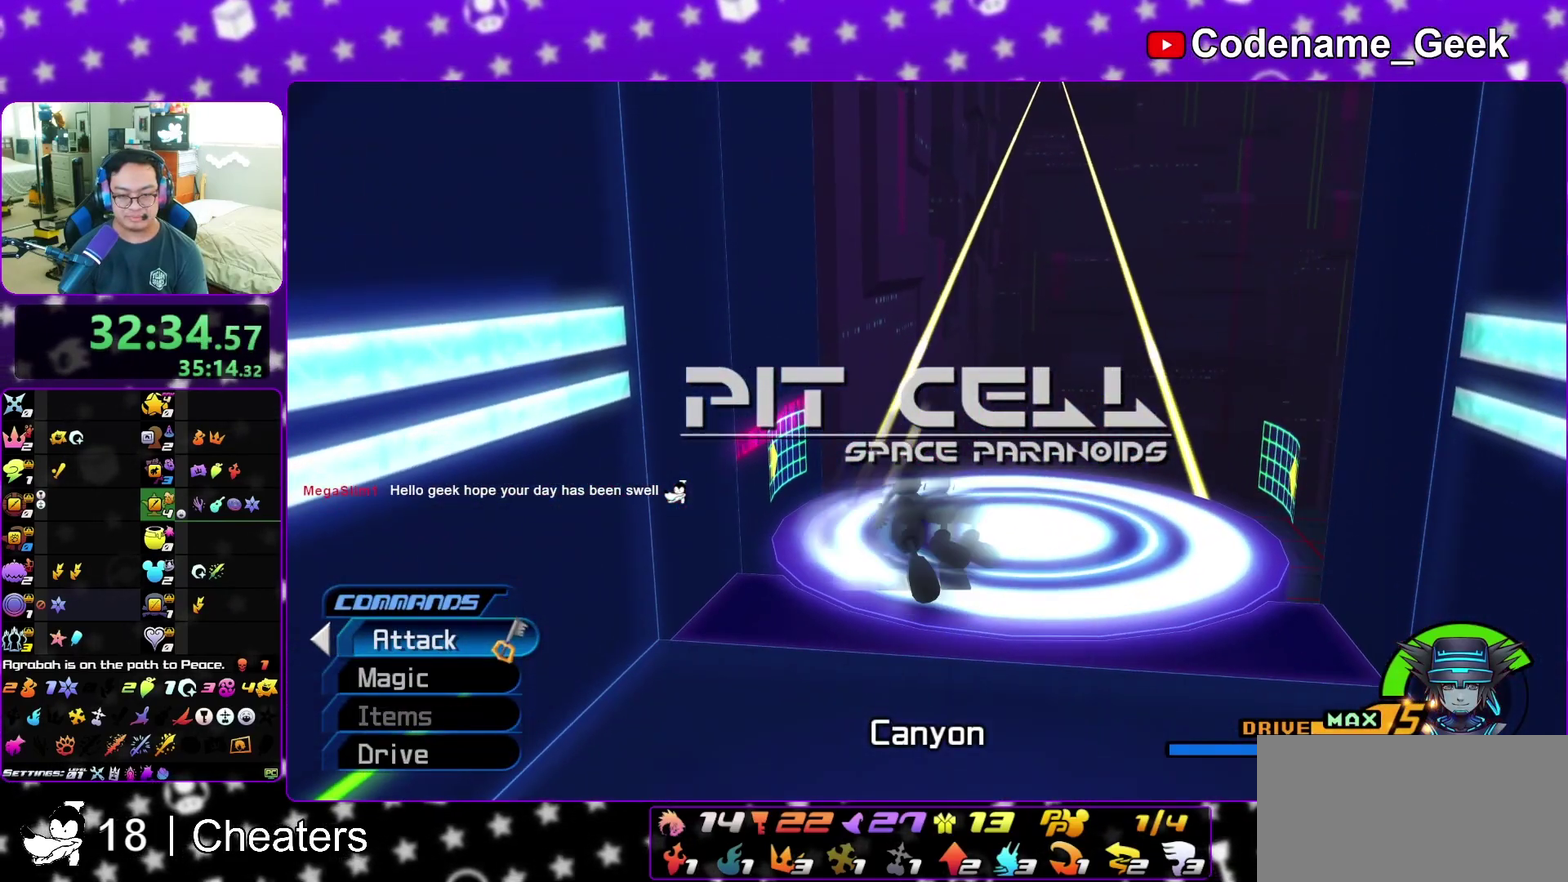
{"dt_ms": 800, "buttons": [], "left_stick": "up", "right_stick": "center", "events": [[50, "Y", "down"], [183, "Y", "up"], [283, "Y", "down"], [367, "Y", "up"]]}
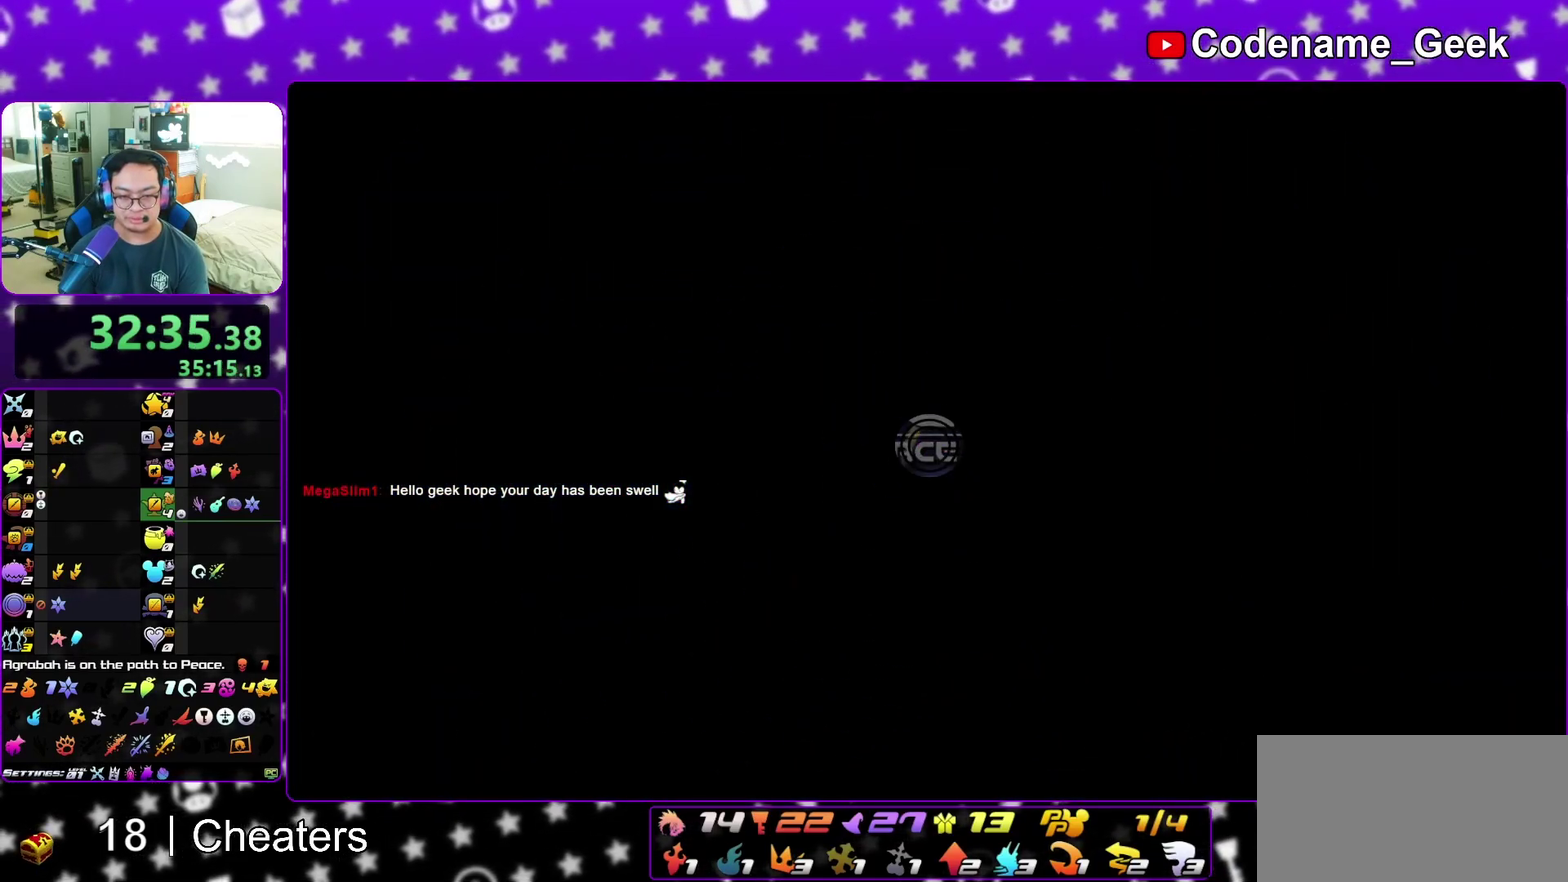
{"dt_ms": 400, "buttons": [], "left_stick": "up", "right_stick": "center", "events": [[167, "right_stick", "left"], [250, "right_stick", "center"]]}
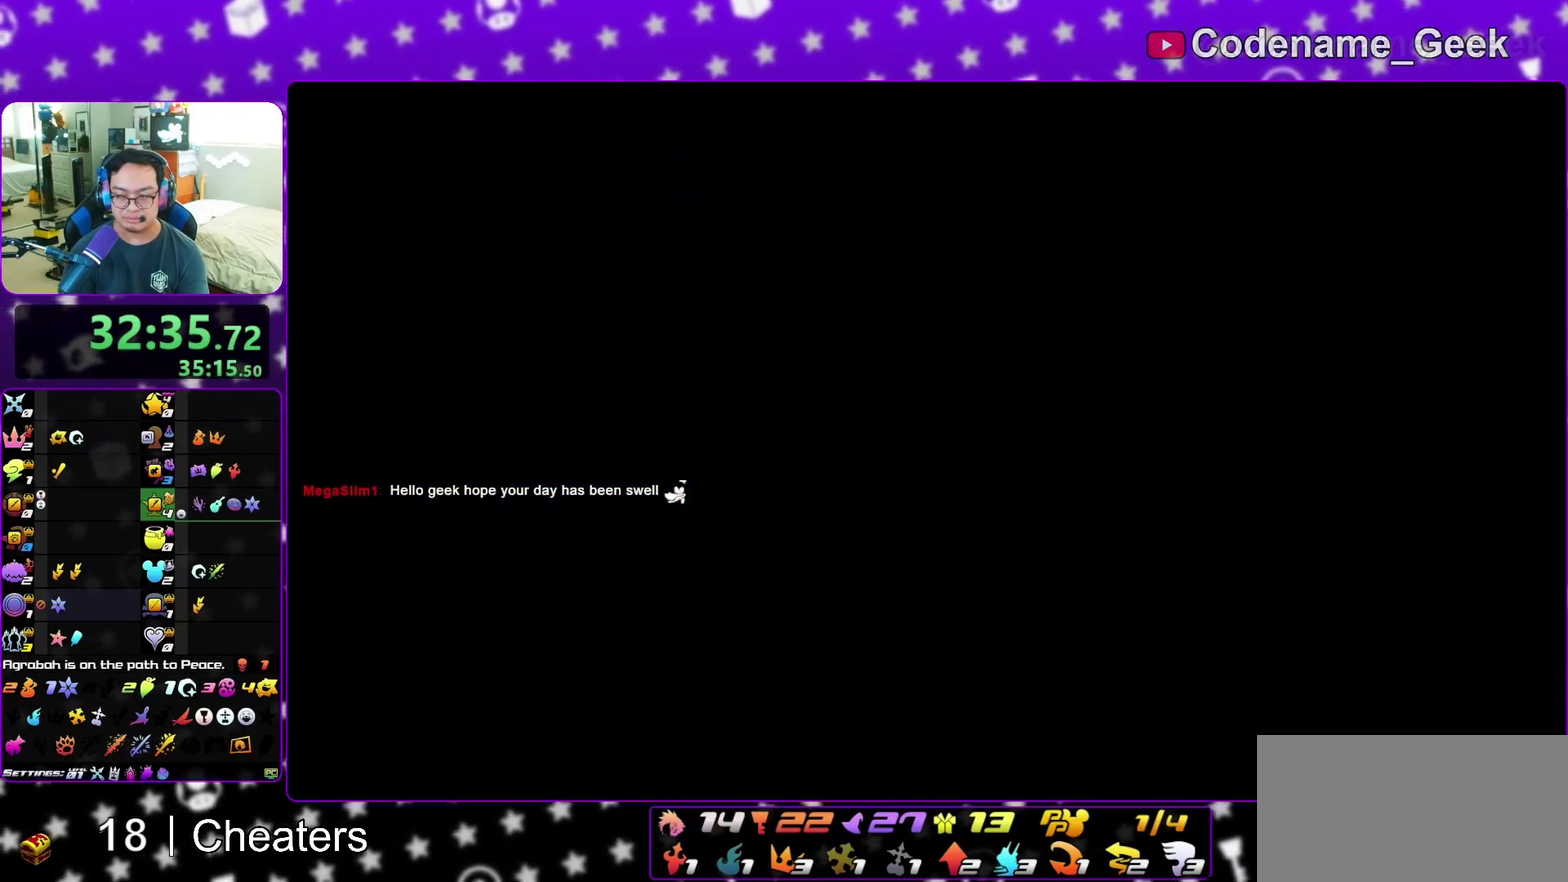
{"dt_ms": 600, "buttons": ["B"], "left_stick": "up", "right_stick": "center", "events": [[317, "B", "down"], [417, "B", "up"], [500, "B", "down"]]}
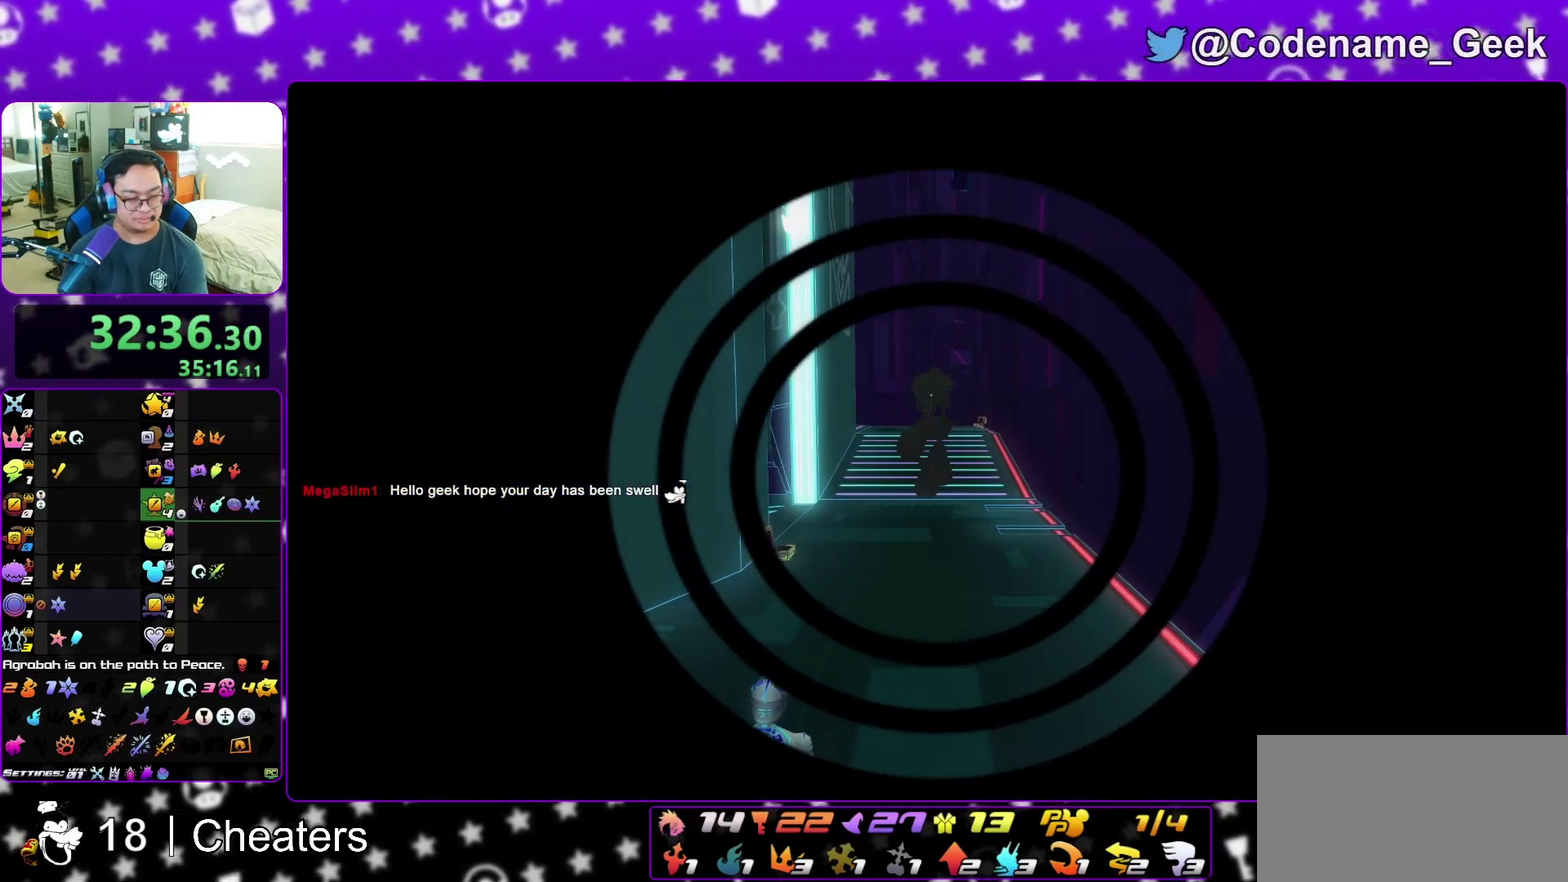
{"dt_ms": 400, "buttons": ["Y"], "left_stick": "up", "right_stick": "center", "events": [[33, "B", "up"], [117, "Y", "down"]]}
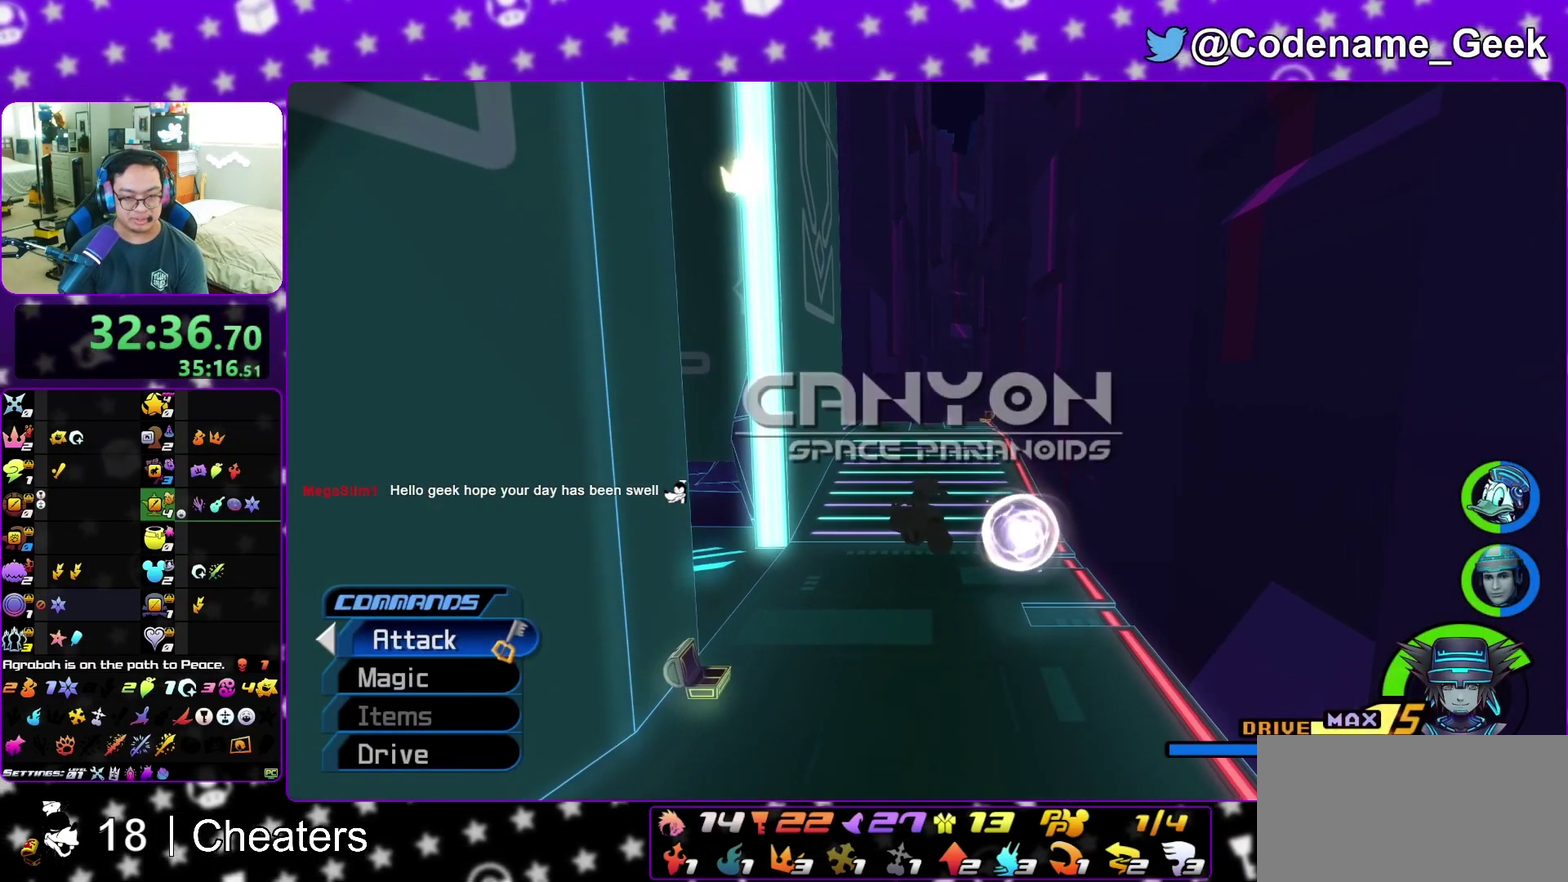
{"dt_ms": 500, "buttons": ["Y"], "left_stick": "up", "right_stick": "center", "events": [[167, "right_stick", "left"], [250, "right_stick", "center"]]}
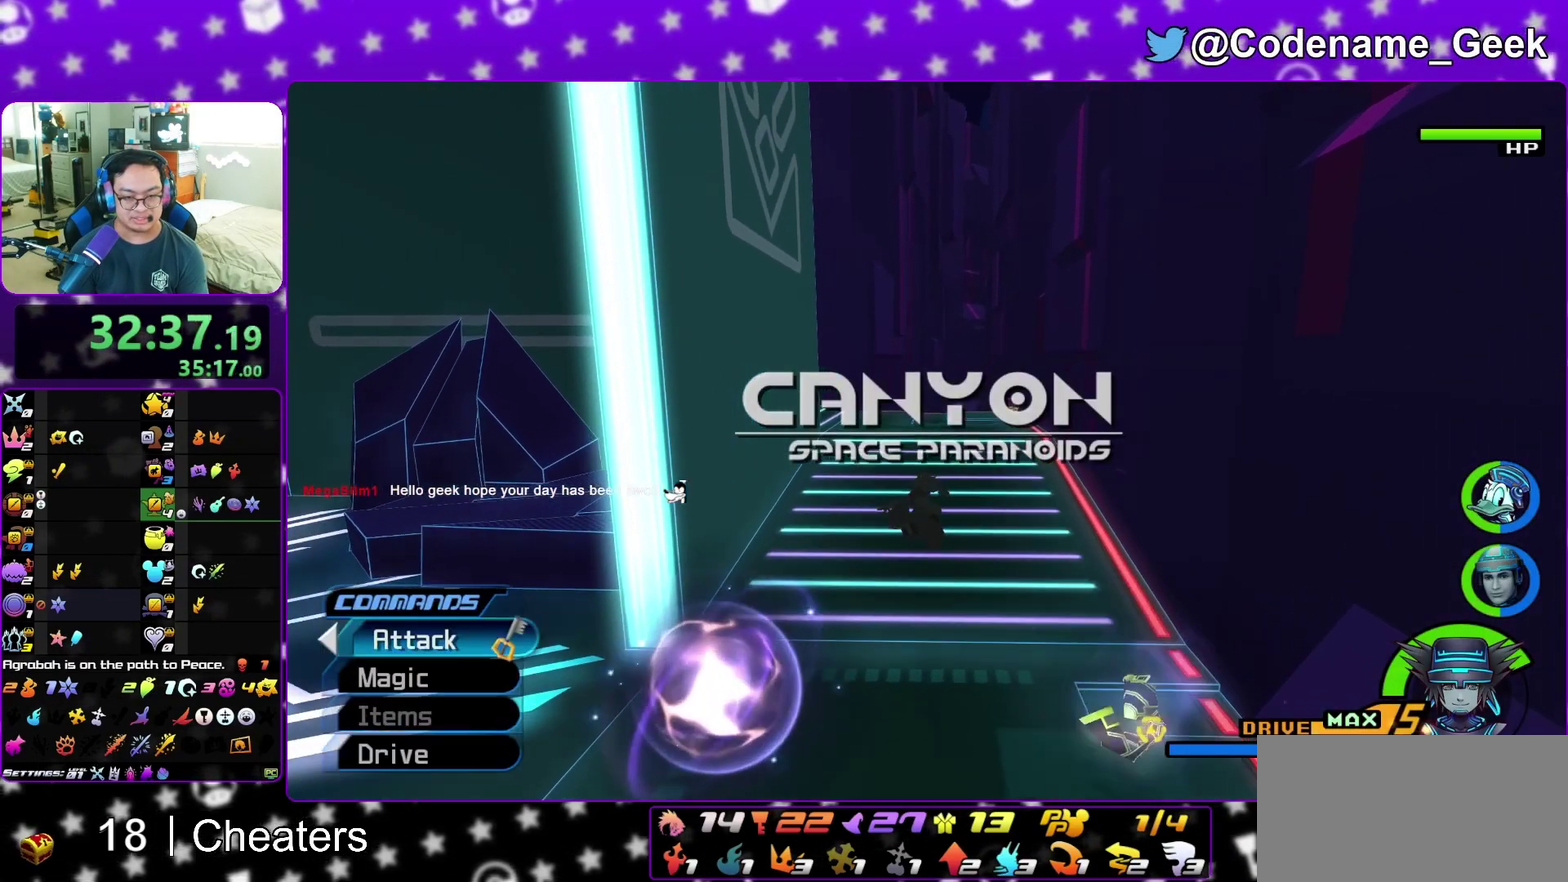
{"dt_ms": 500, "buttons": [], "left_stick": "up", "right_stick": "left", "events": [[300, "right_stick", "left"], [417, "SELECT", "down"], [417, "Y", "up"], [467, "SELECT", "up"]]}
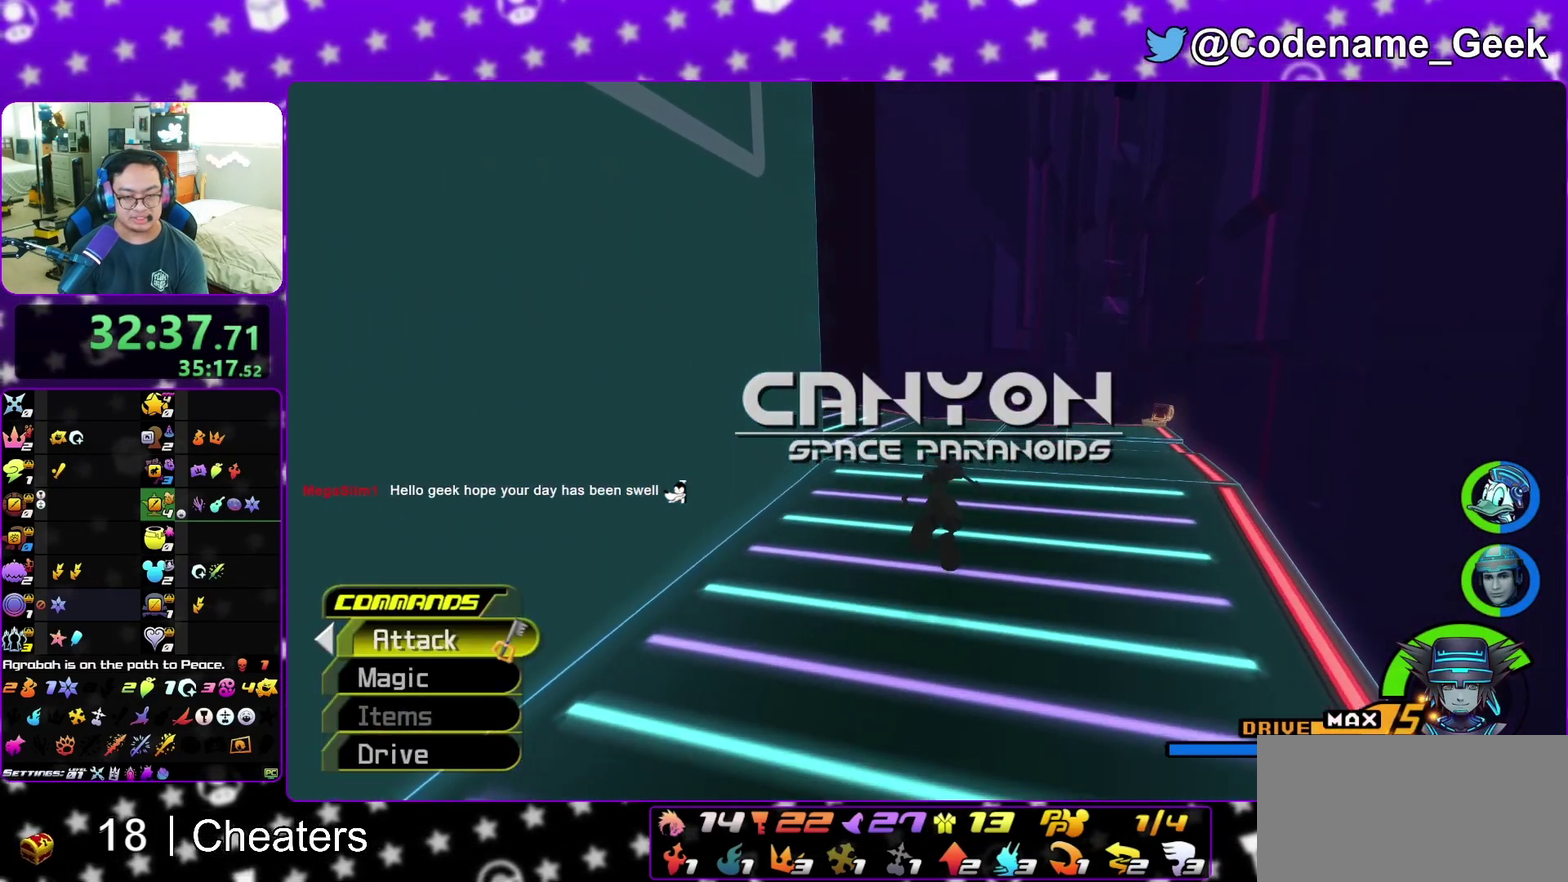
{"dt_ms": 400, "buttons": ["B"], "left_stick": "up", "right_stick": "center", "events": [[100, "right_stick", "center"], [233, "B", "down"], [300, "B", "up"], [367, "B", "down"]]}
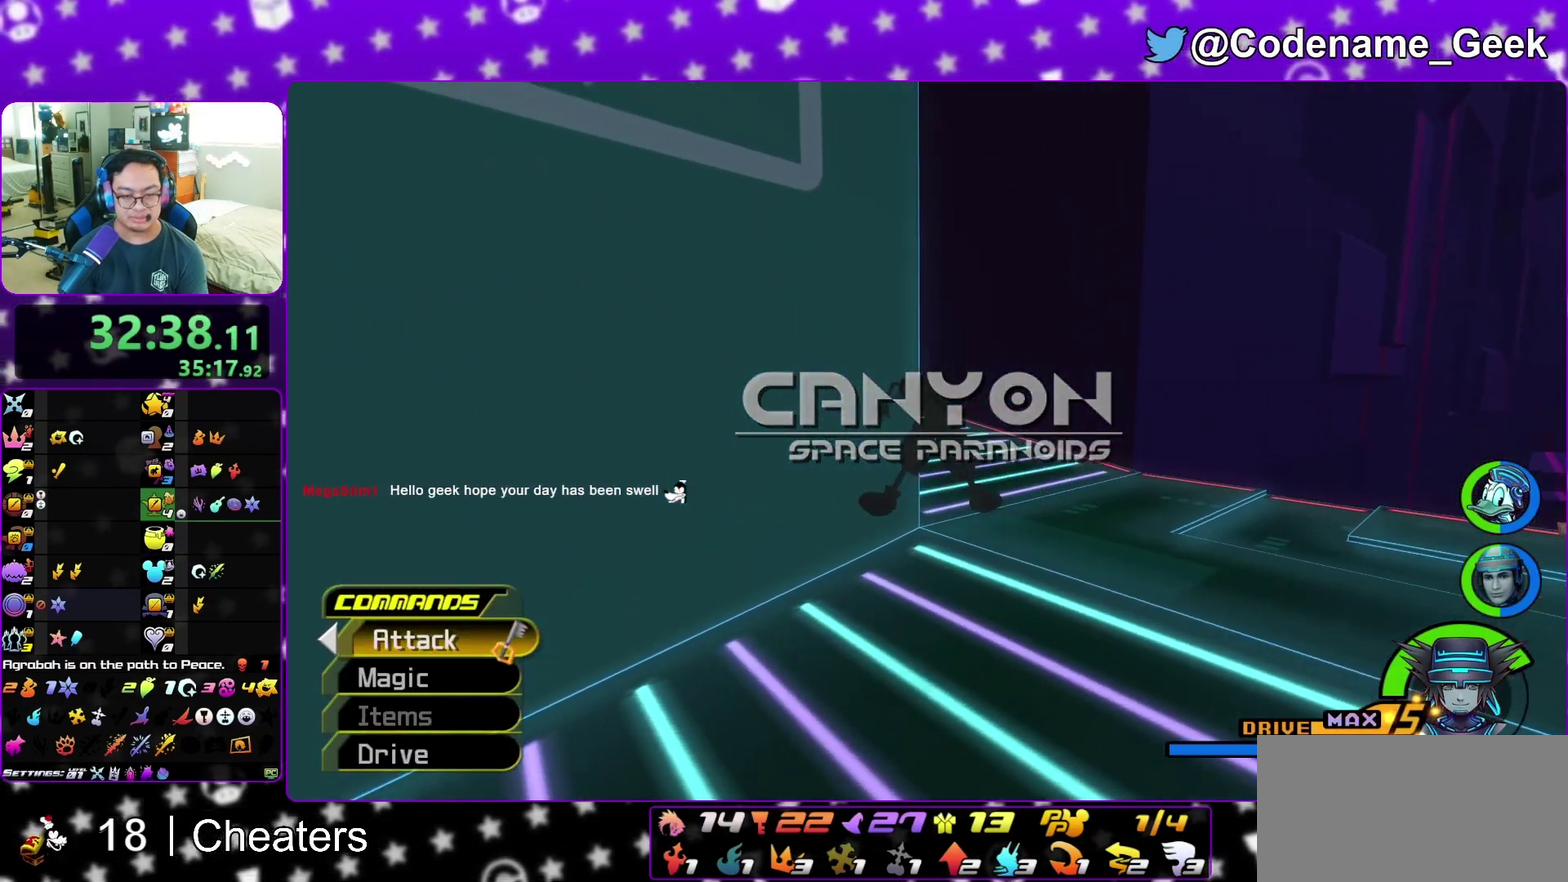
{"dt_ms": 800, "buttons": ["Y"], "left_stick": "up", "right_stick": "center", "events": [[133, "B", "up"], [183, "left_stick", "up-right"], [233, "Y", "down"], [350, "left_stick", "up"], [350, "right_stick", "left"], [633, "right_stick", "center"]]}
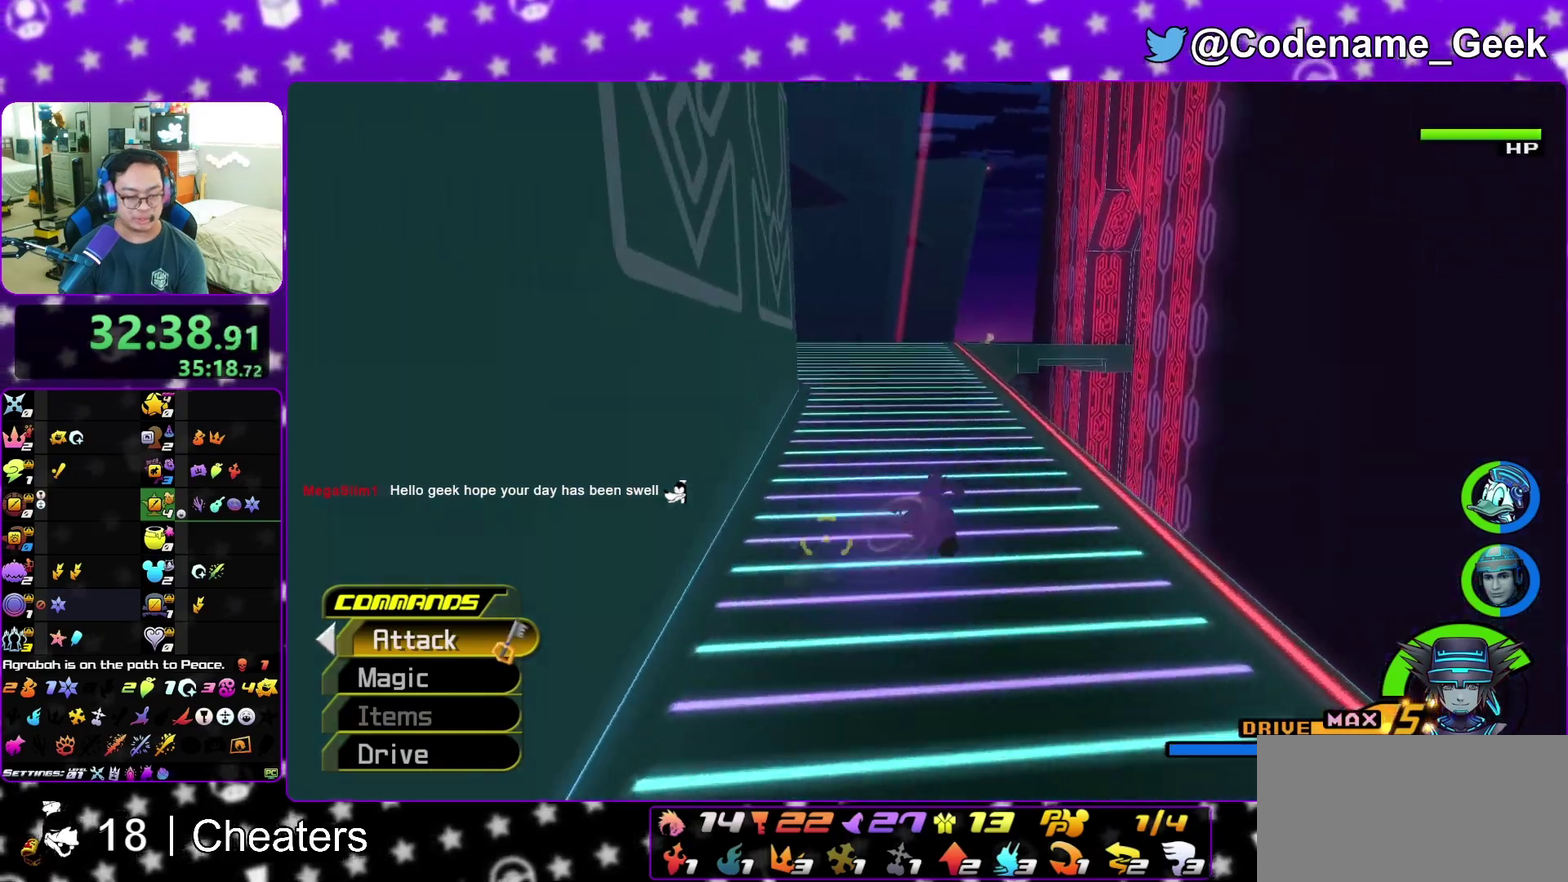
{"dt_ms": 300, "buttons": [], "left_stick": "up", "right_stick": "center", "events": [[17, "Y", "up"]]}
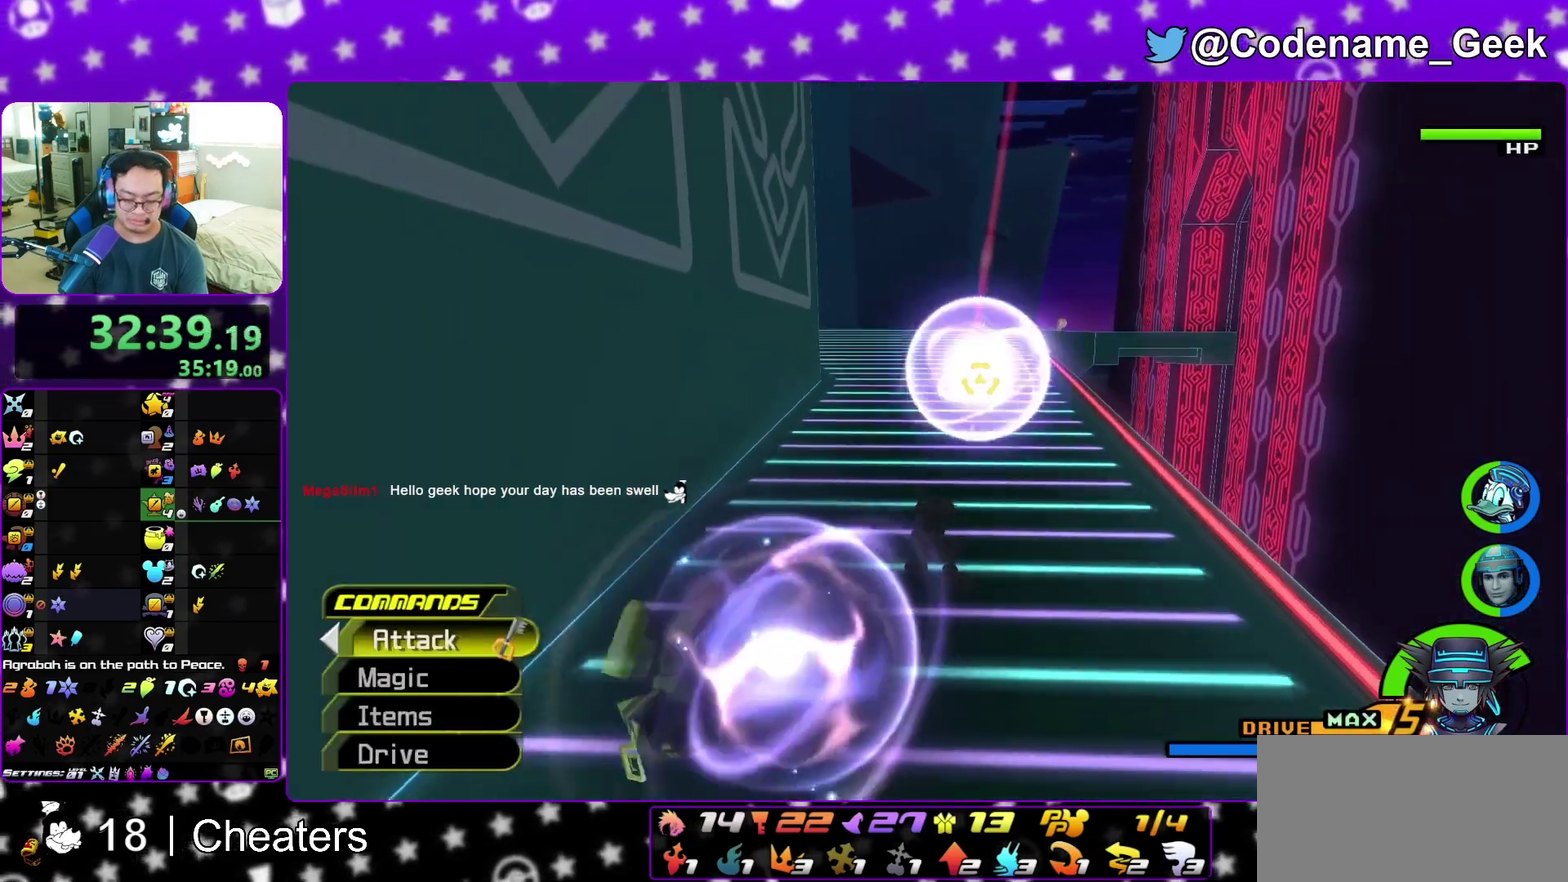
{"dt_ms": 600, "buttons": ["Y", "SELECT"], "left_stick": "up", "right_stick": "right", "events": [[50, "B", "down"], [150, "B", "up"], [217, "B", "down"], [383, "B", "up"], [400, "SELECT", "down"], [450, "SELECT", "up"], [467, "Y", "down"], [567, "SELECT", "down"], [583, "right_stick", "right"]]}
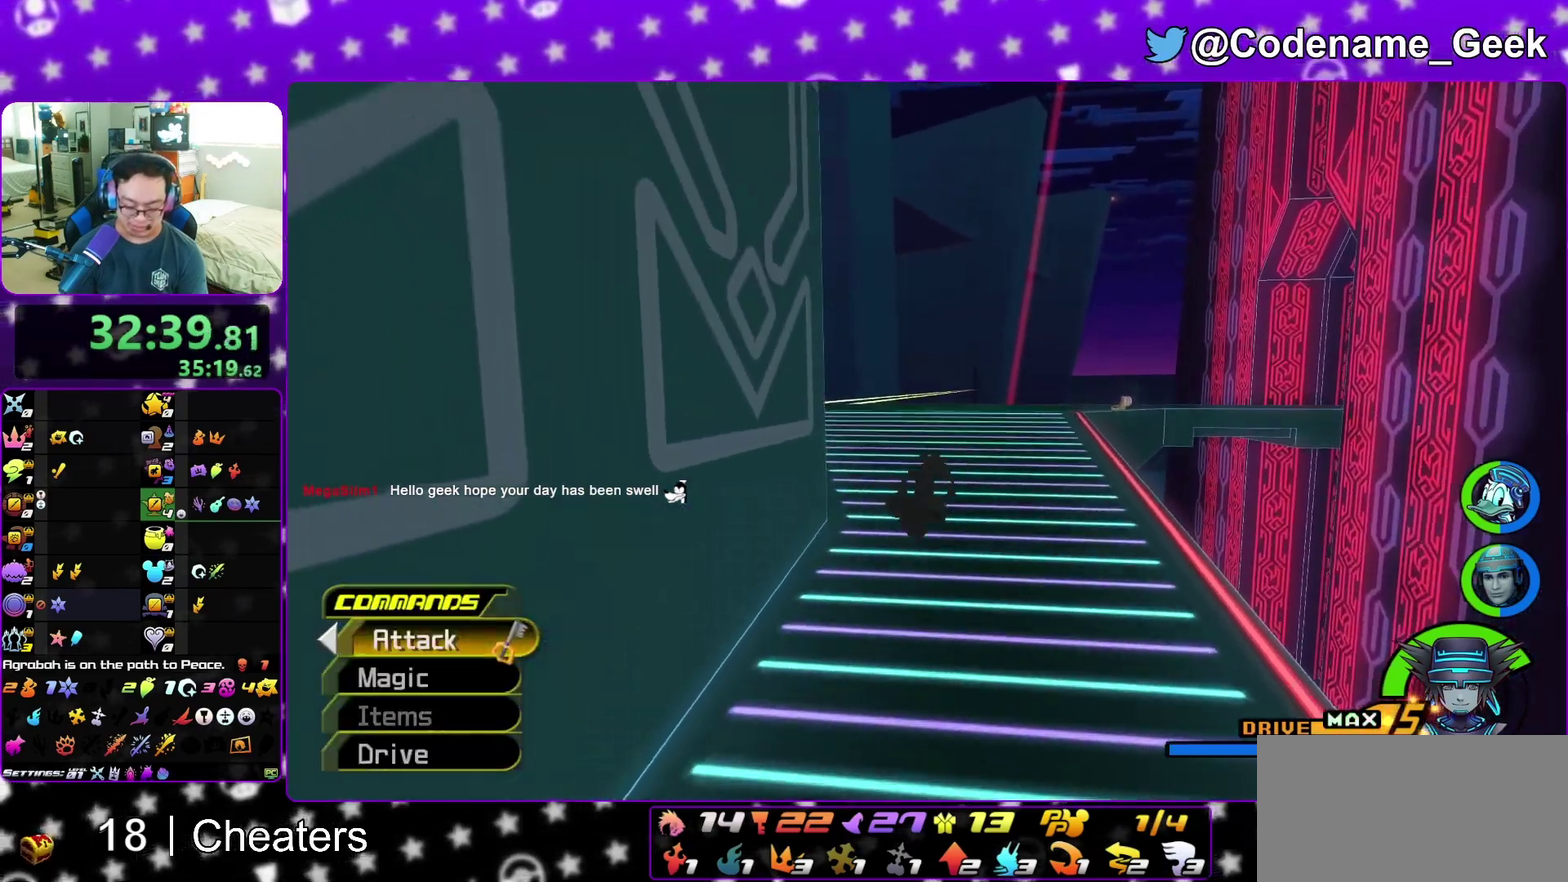
{"dt_ms": 400, "buttons": [], "left_stick": "up", "right_stick": "center", "events": [[17, "SELECT", "up"], [67, "right_stick", "center"], [250, "right_stick", "right"], [317, "right_stick", "center"], [367, "Y", "up"]]}
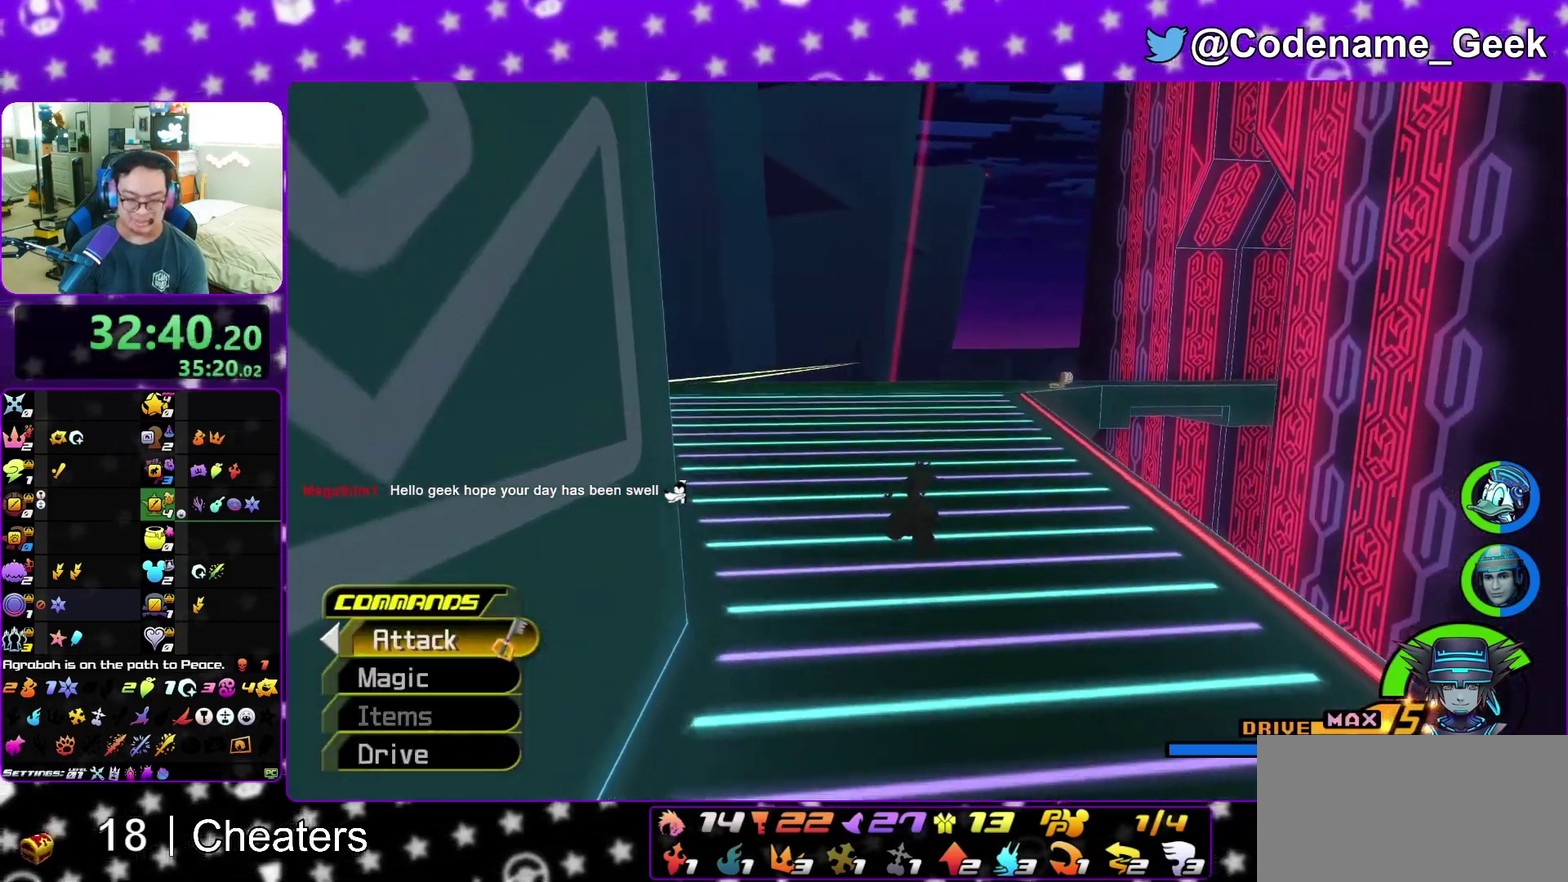
{"dt_ms": 400, "buttons": ["B"], "left_stick": "up-right", "right_stick": "center", "events": [[67, "left_stick", "up-left"], [183, "left_stick", "up"], [250, "B", "down"], [283, "left_stick", "up-right"]]}
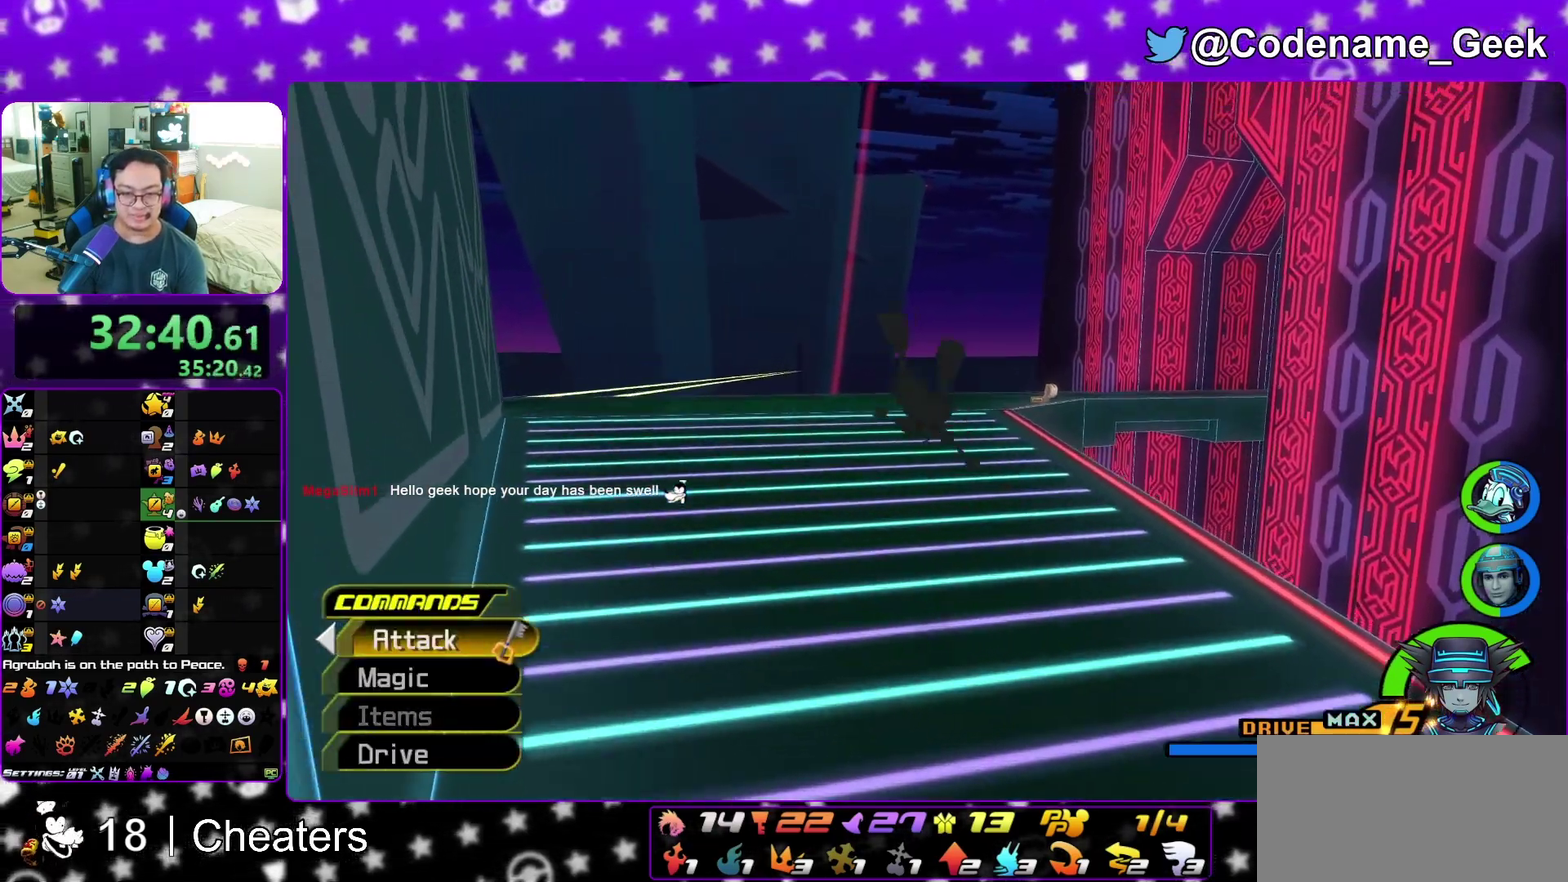
{"dt_ms": 600, "buttons": ["Y"], "left_stick": "up-right", "right_stick": "center", "events": [[233, "B", "up"], [283, "B", "down"], [467, "B", "up"], [600, "Y", "down"]]}
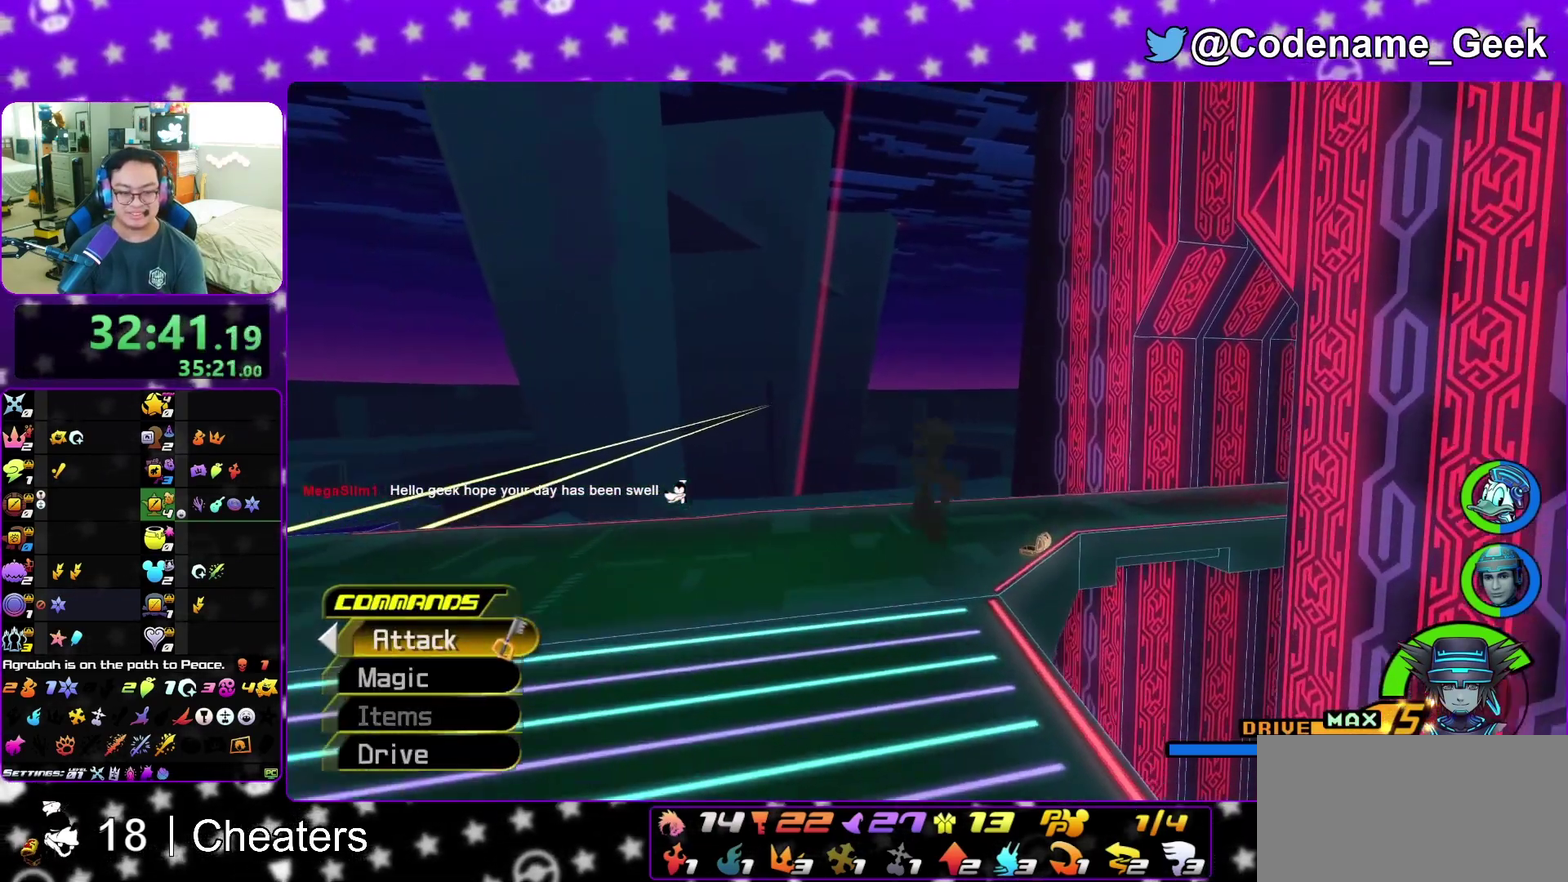
{"dt_ms": 300, "buttons": ["Y"], "left_stick": "up", "right_stick": "right", "events": [[67, "left_stick", "up"], [67, "right_stick", "right"]]}
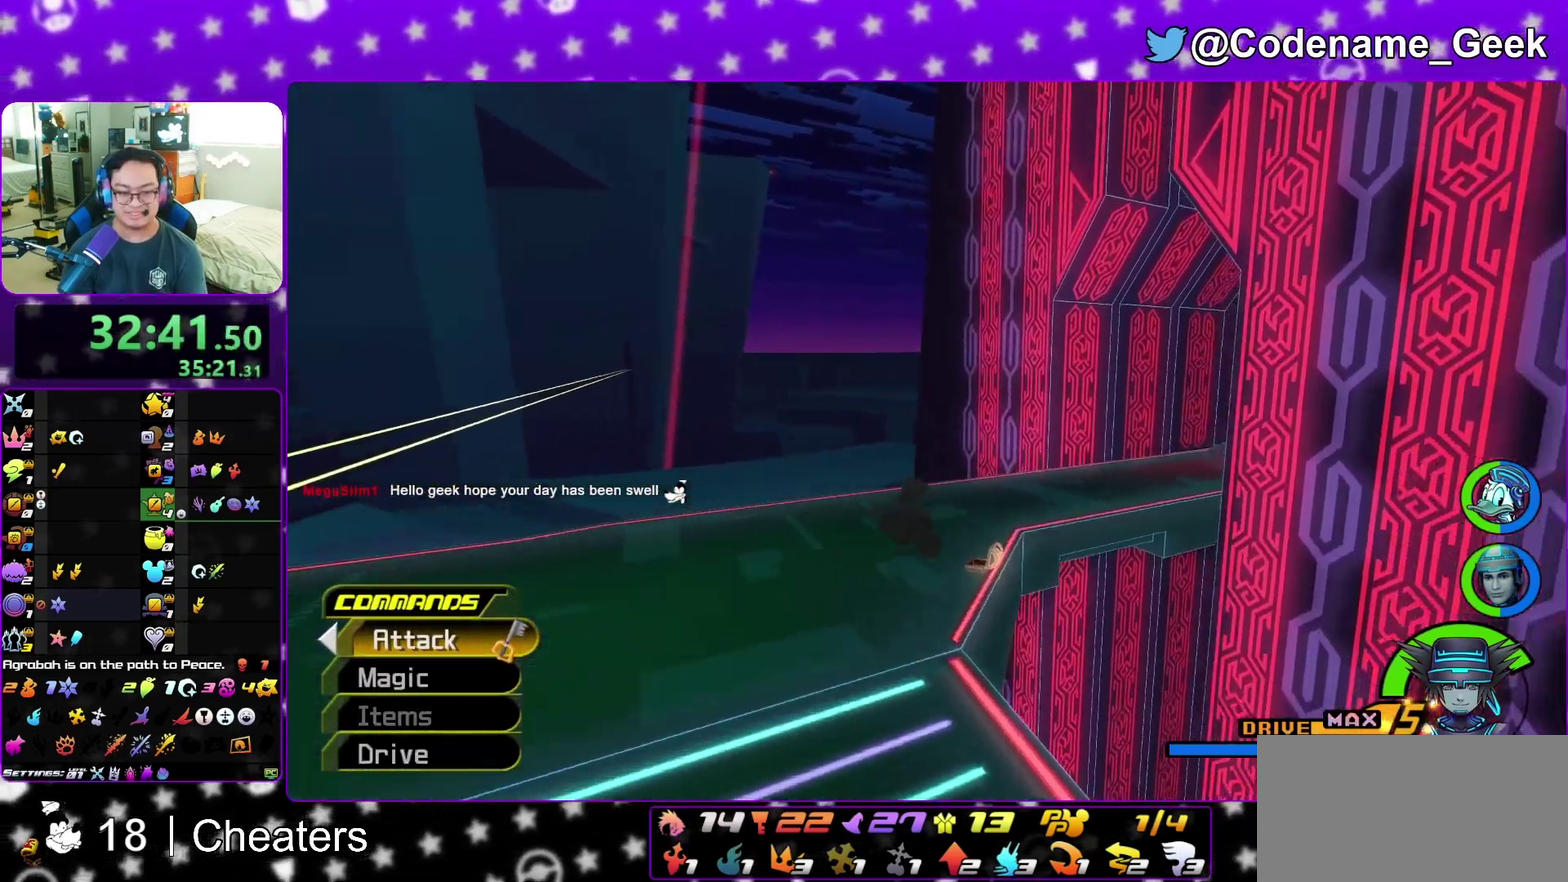
{"dt_ms": 800, "buttons": ["Y"], "left_stick": "up", "right_stick": "center", "events": [[117, "right_stick", "center"], [533, "right_stick", "right"], [650, "right_stick", "center"]]}
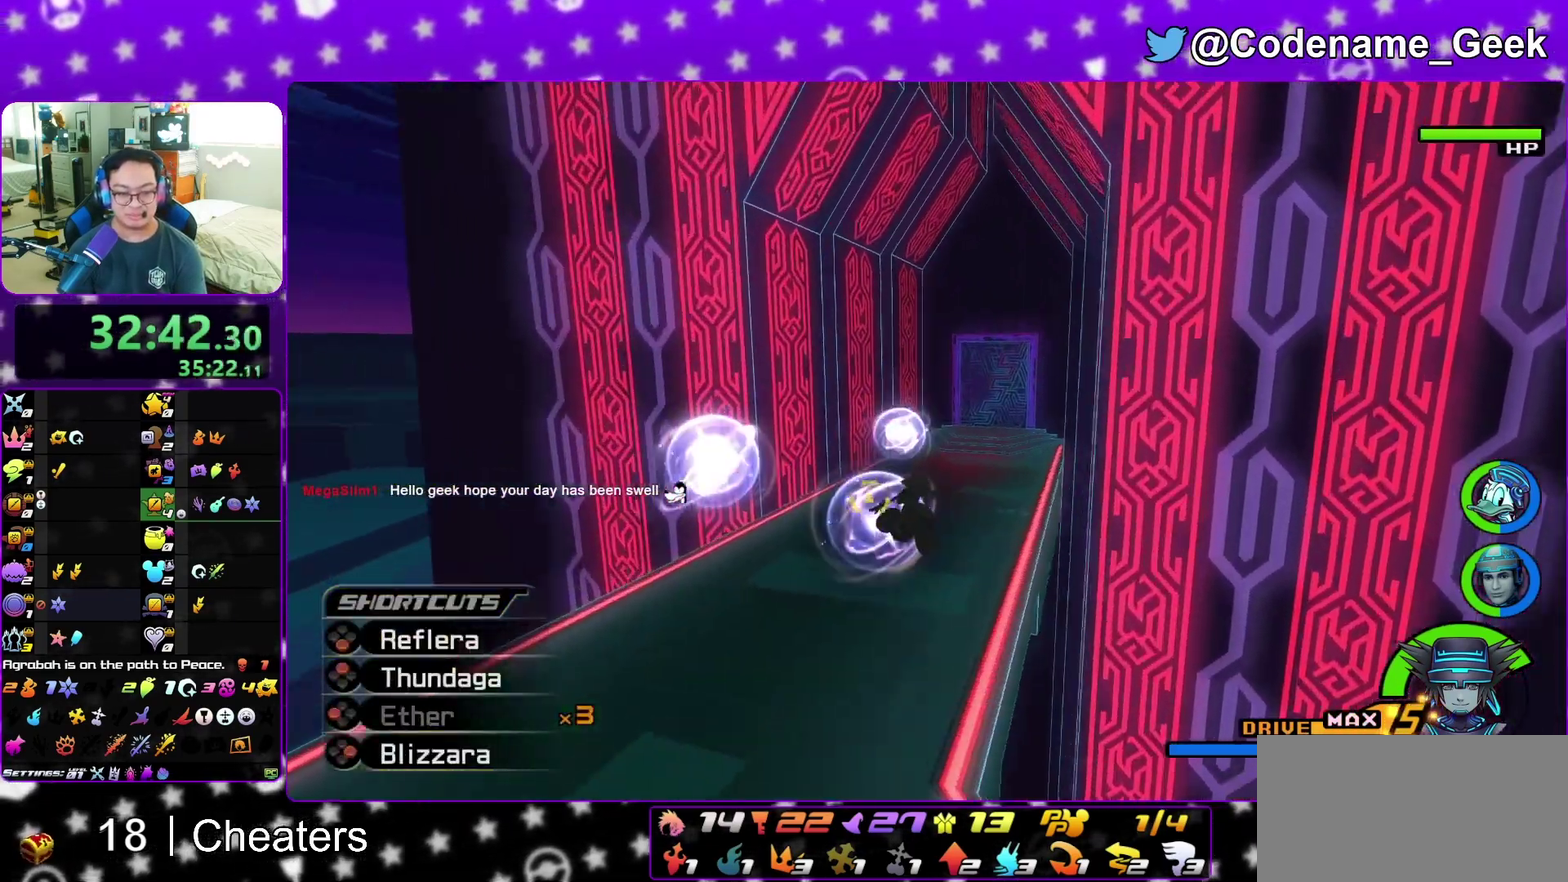
{"dt_ms": 400, "buttons": ["Y"], "left_stick": "up", "right_stick": "center", "events": [[250, "right_stick", "right"], [350, "right_stick", "center"]]}
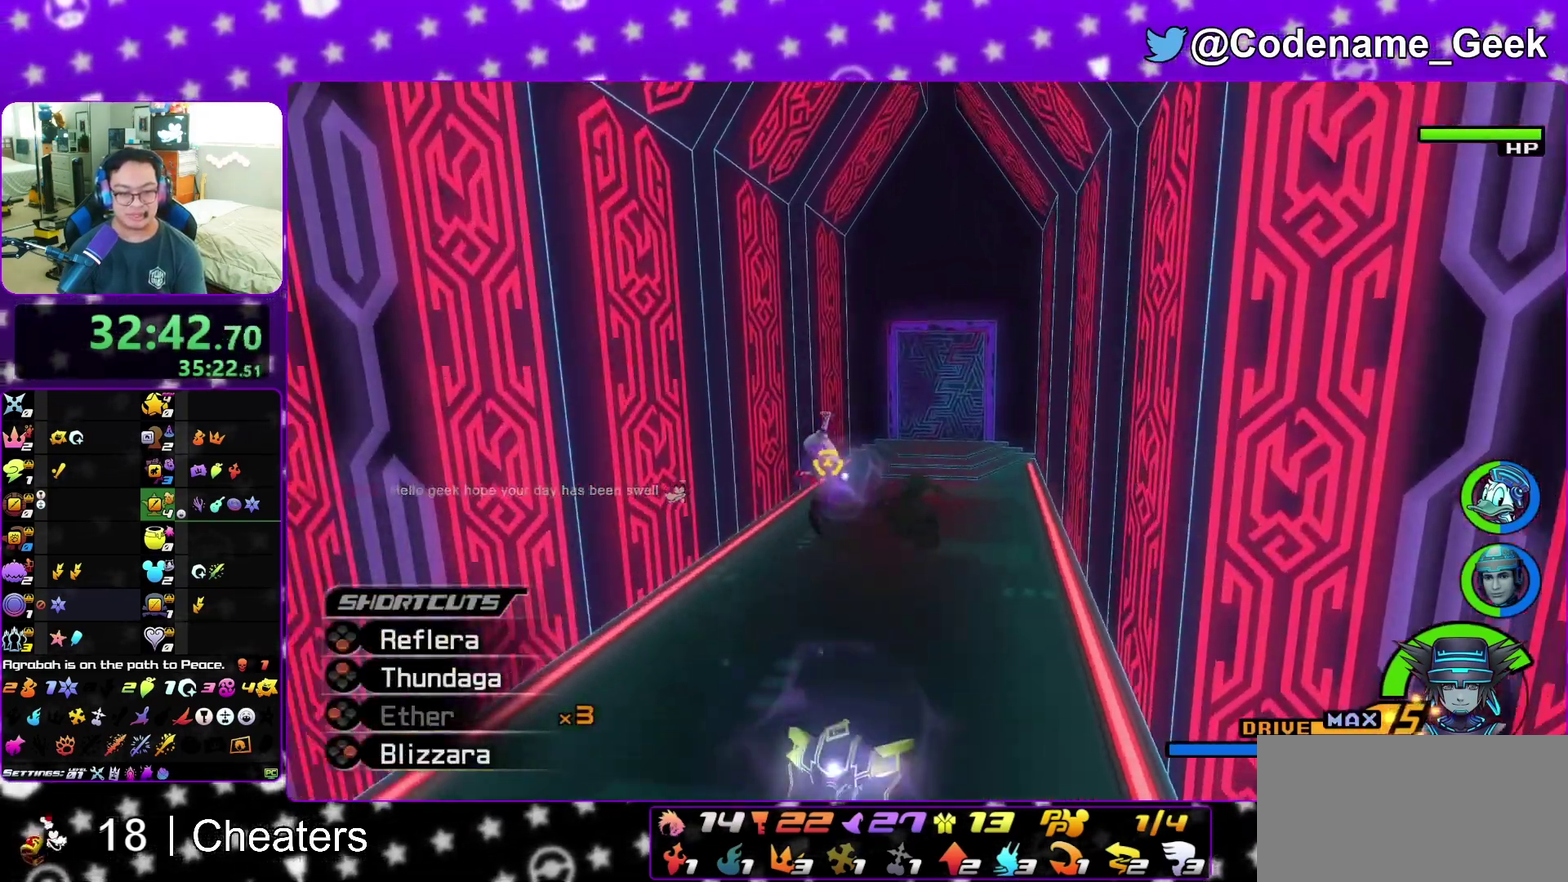
{"dt_ms": 500, "buttons": ["Y"], "left_stick": "up", "right_stick": "center", "events": []}
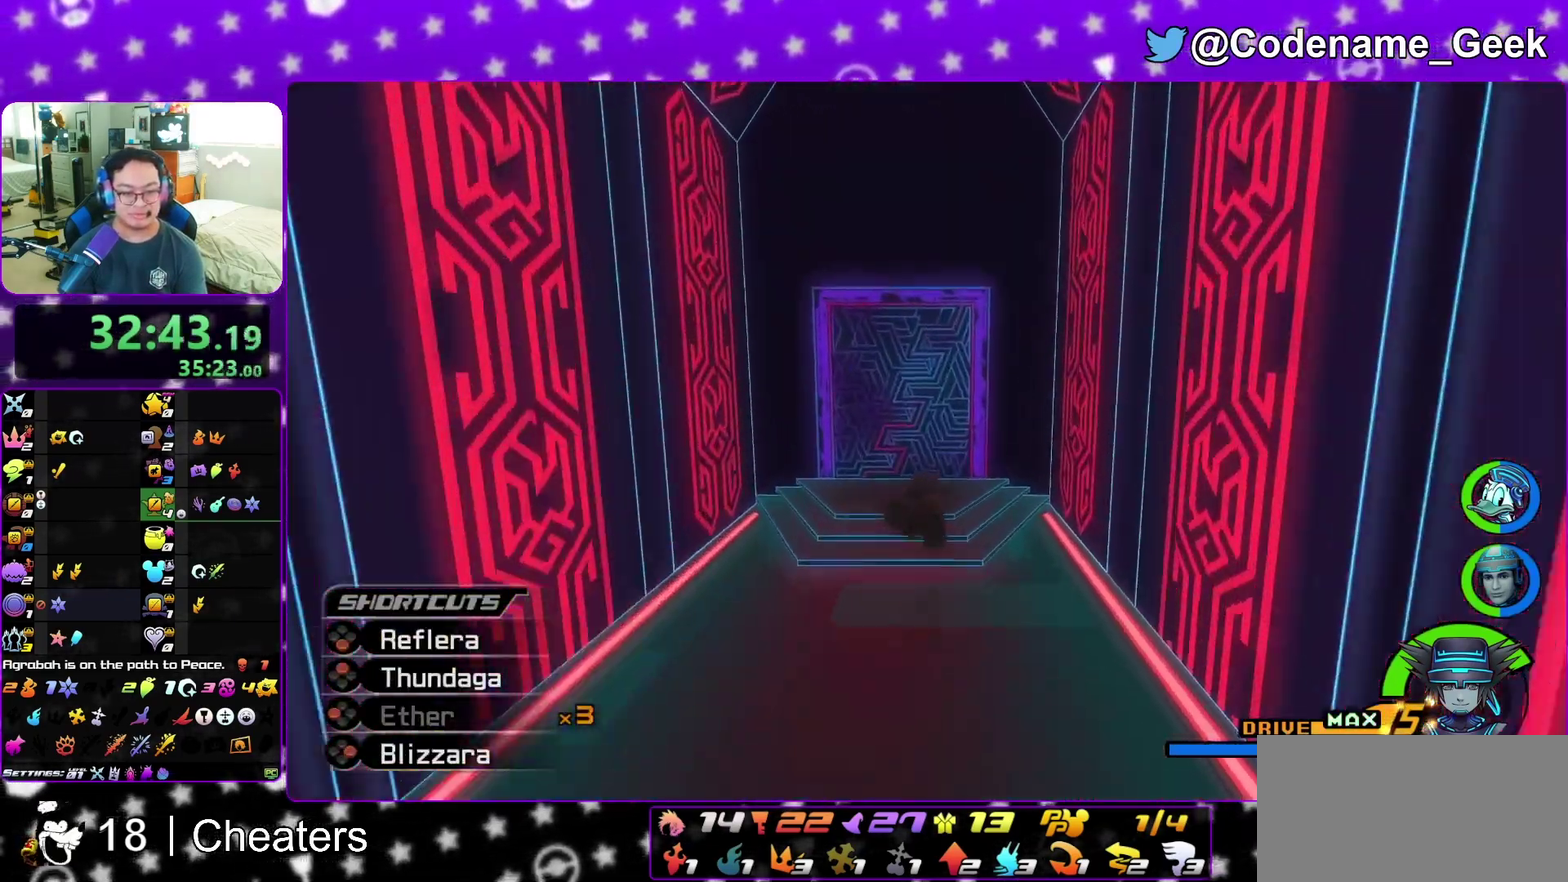
{"dt_ms": 500, "buttons": ["Y"], "left_stick": "up", "right_stick": "center", "events": []}